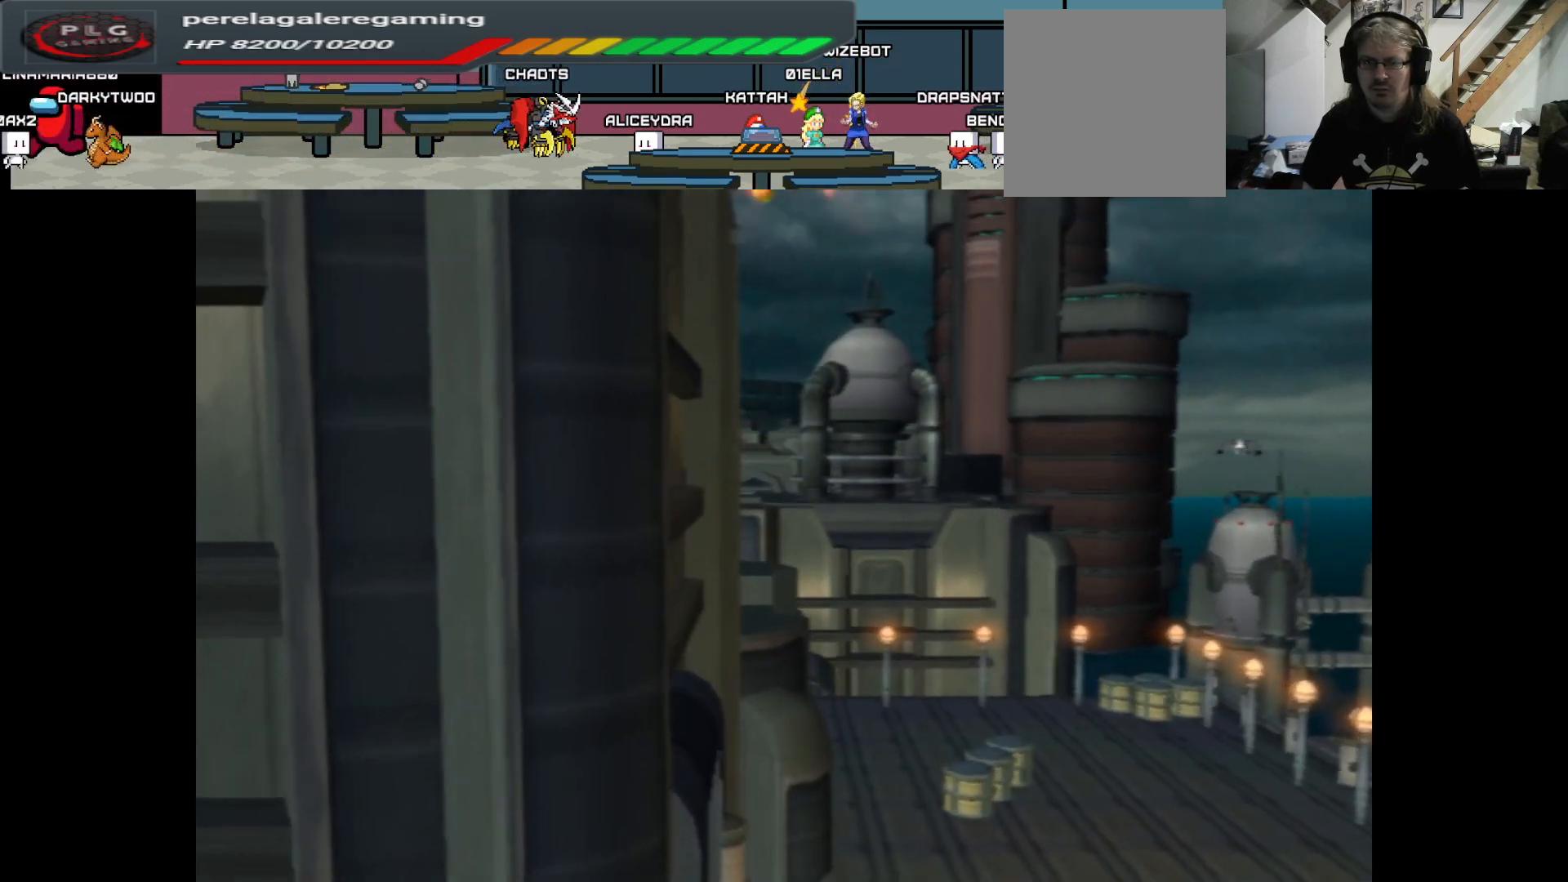
Gameplay with a controller (Xbox layout); each line is a JSON object with the inputs held at the frame after it. "events" lists button and stick changes between this image and that frame as [ms after this image, input, new state], when the widget could be followed in between.
{"buttons": ["A"], "left_stick": "up", "right_stick": "center", "events": []}
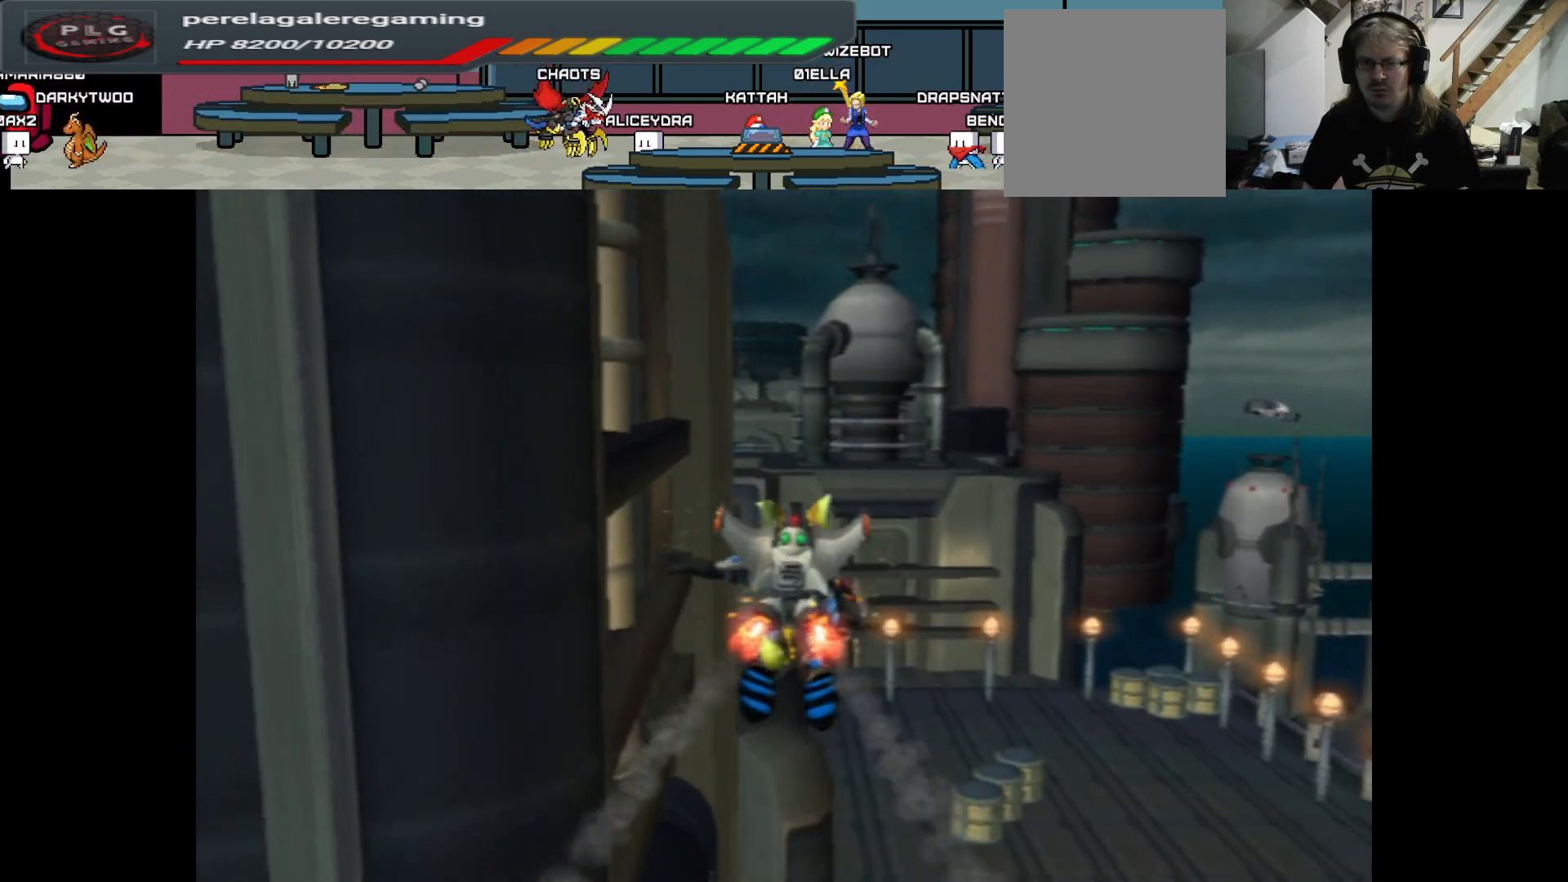
{"buttons": ["A"], "left_stick": "up-left", "right_stick": "center", "events": [[383, "left_stick", "up-left"]]}
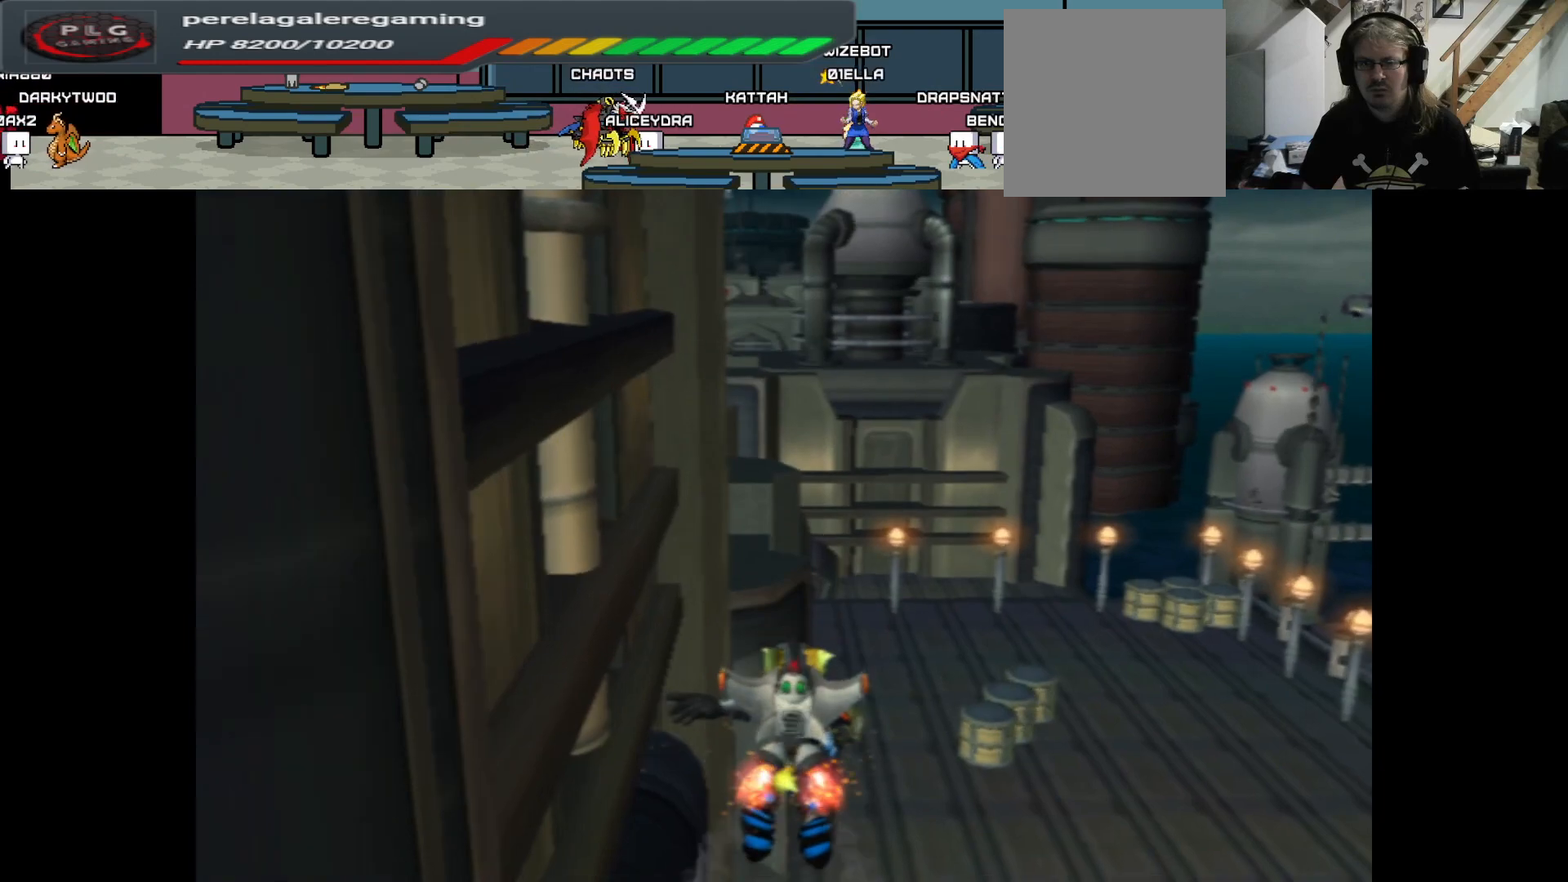
{"buttons": ["A"], "left_stick": "up-left", "right_stick": "center", "events": []}
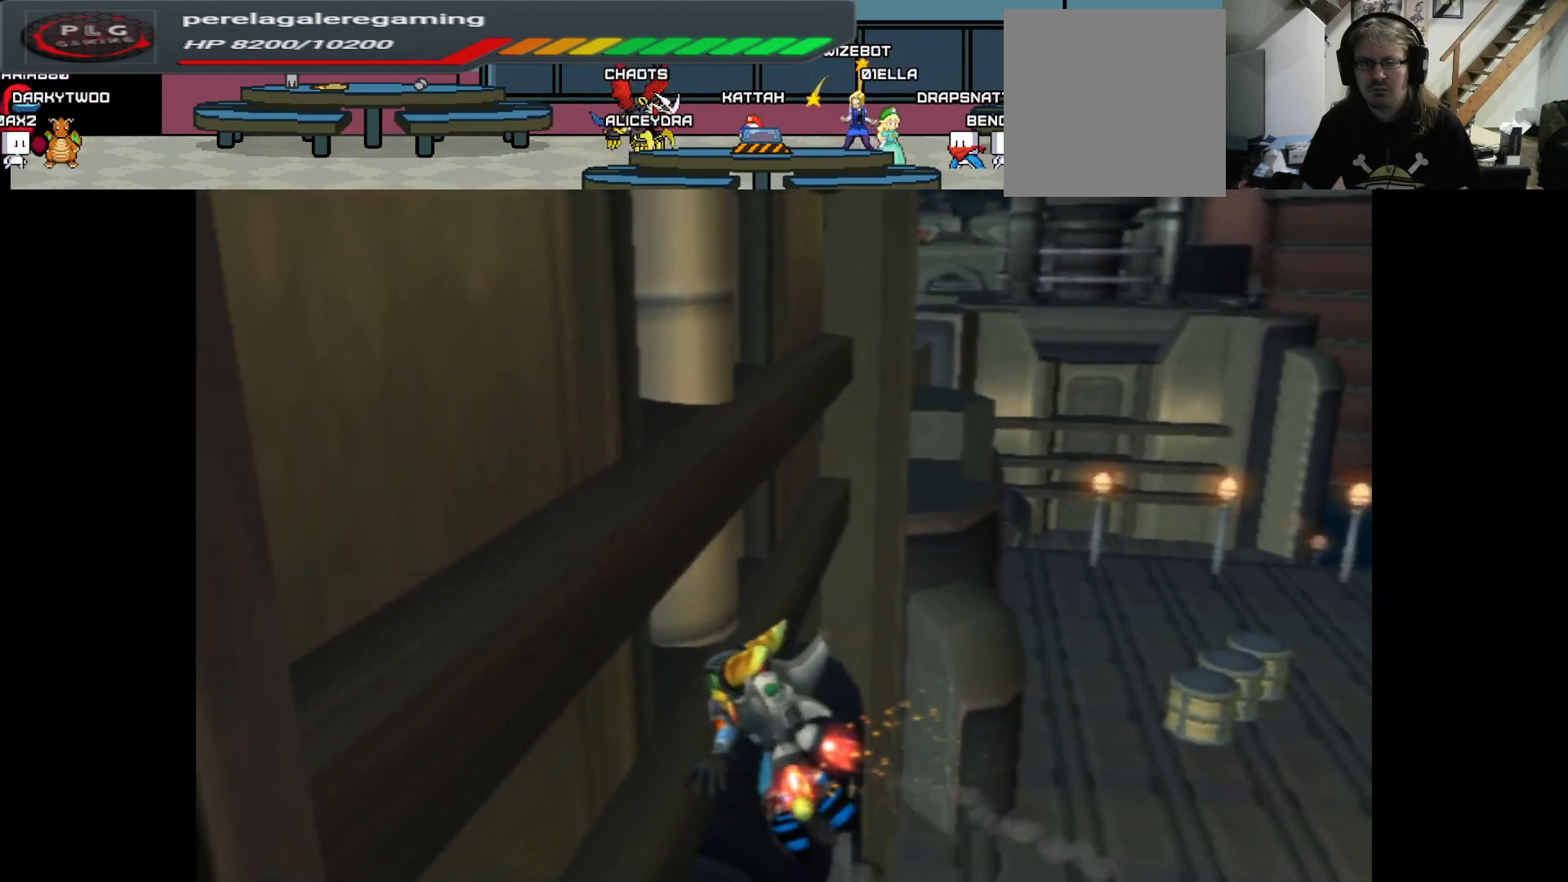
{"buttons": ["A"], "left_stick": "up-left", "right_stick": "center", "events": []}
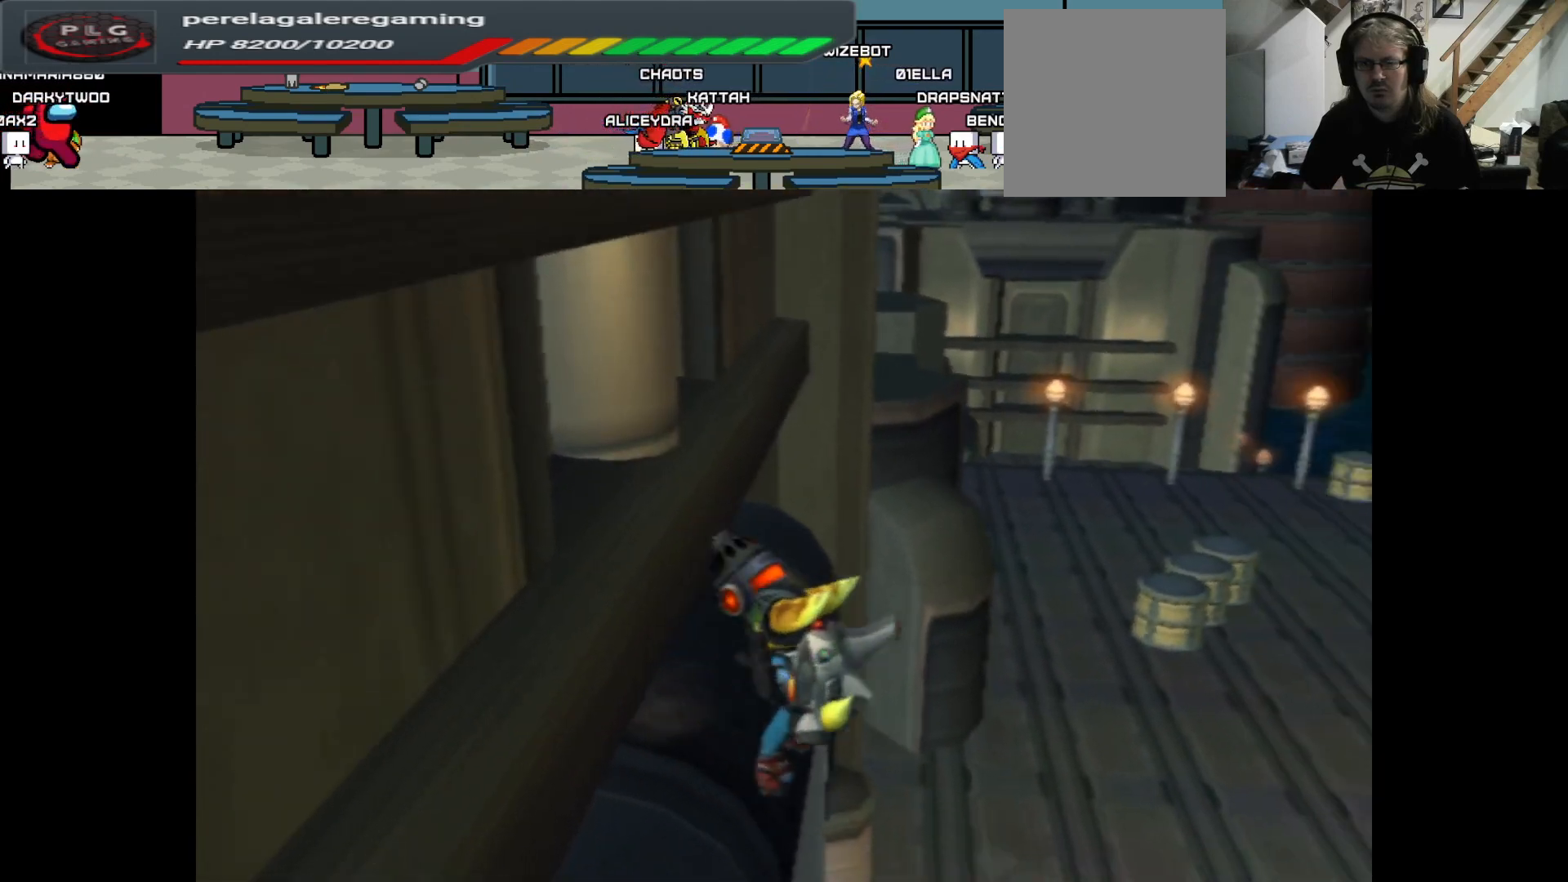
{"buttons": ["A"], "left_stick": "left", "right_stick": "center", "events": [[183, "left_stick", "left"]]}
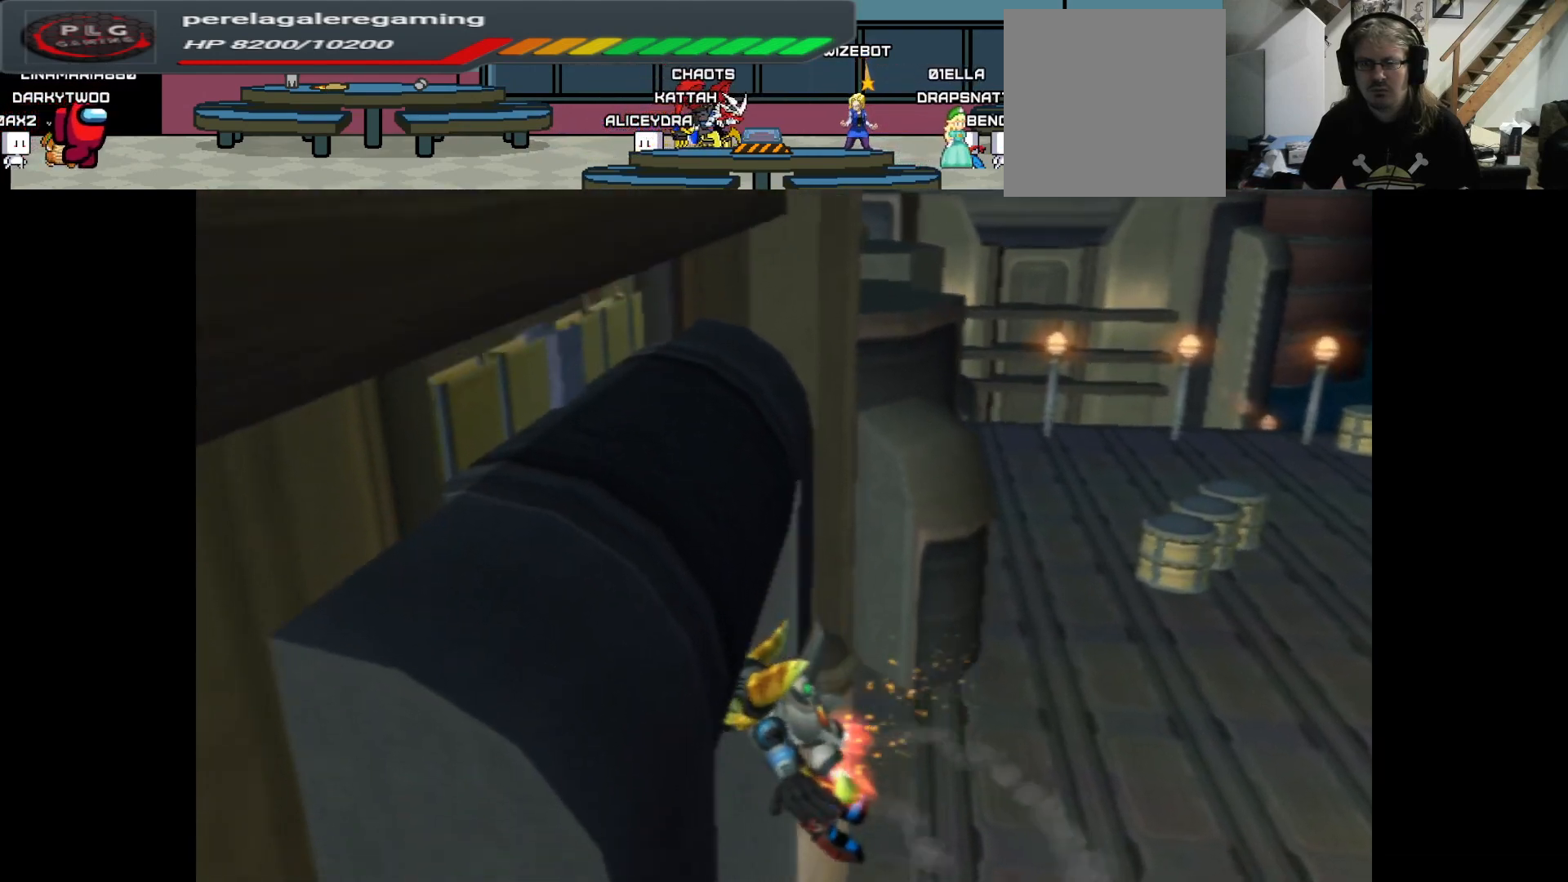
{"buttons": ["A"], "left_stick": "up-left", "right_stick": "center", "events": [[283, "left_stick", "up-left"]]}
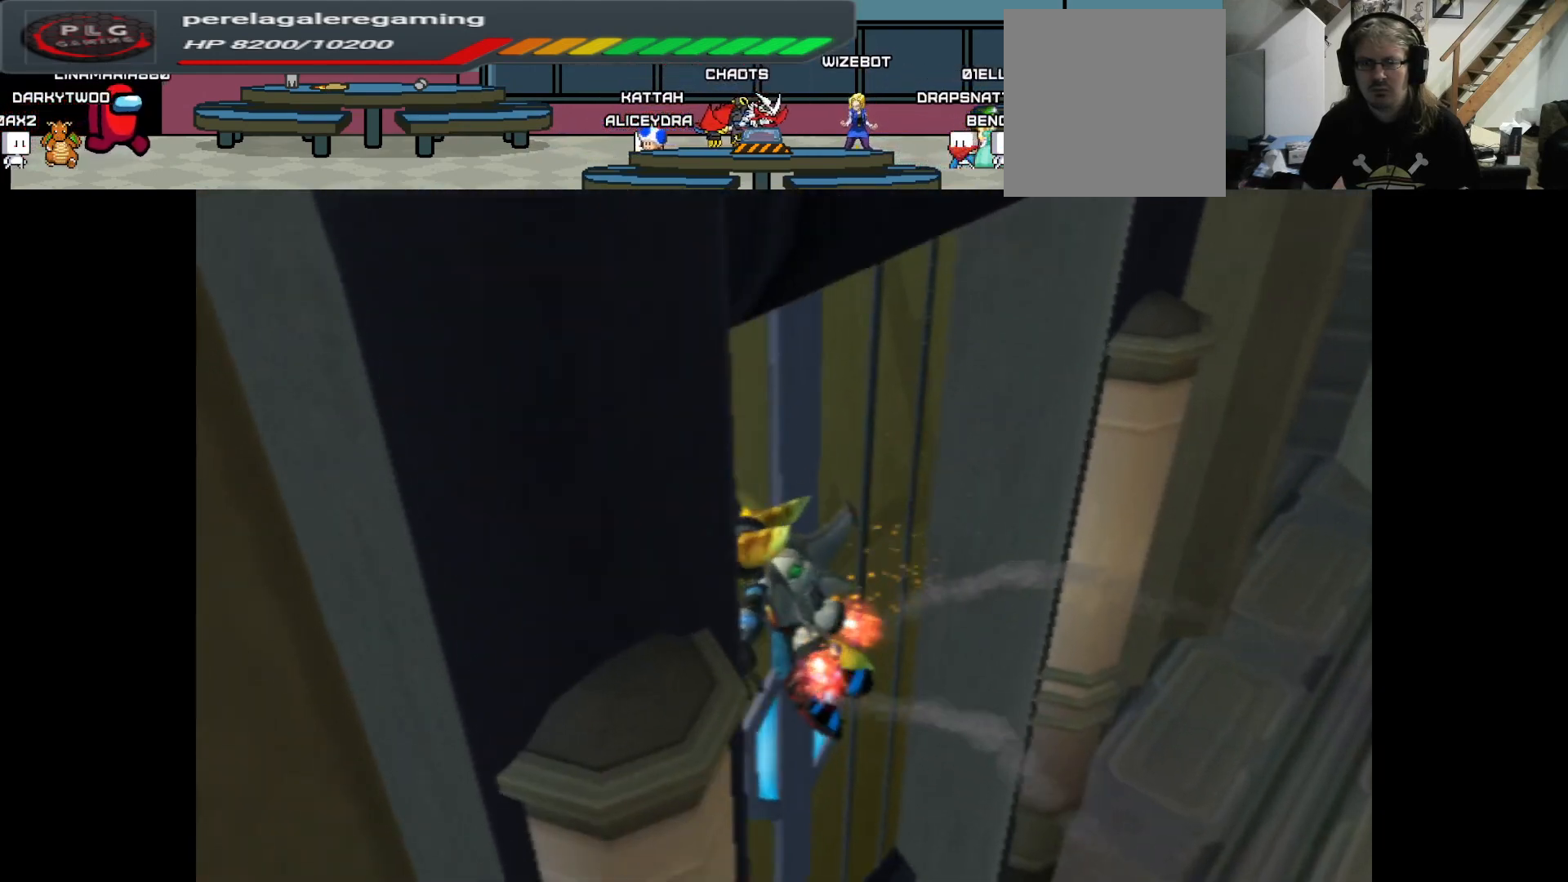
{"buttons": ["A"], "left_stick": "up", "right_stick": "center", "events": [[433, "left_stick", "up"]]}
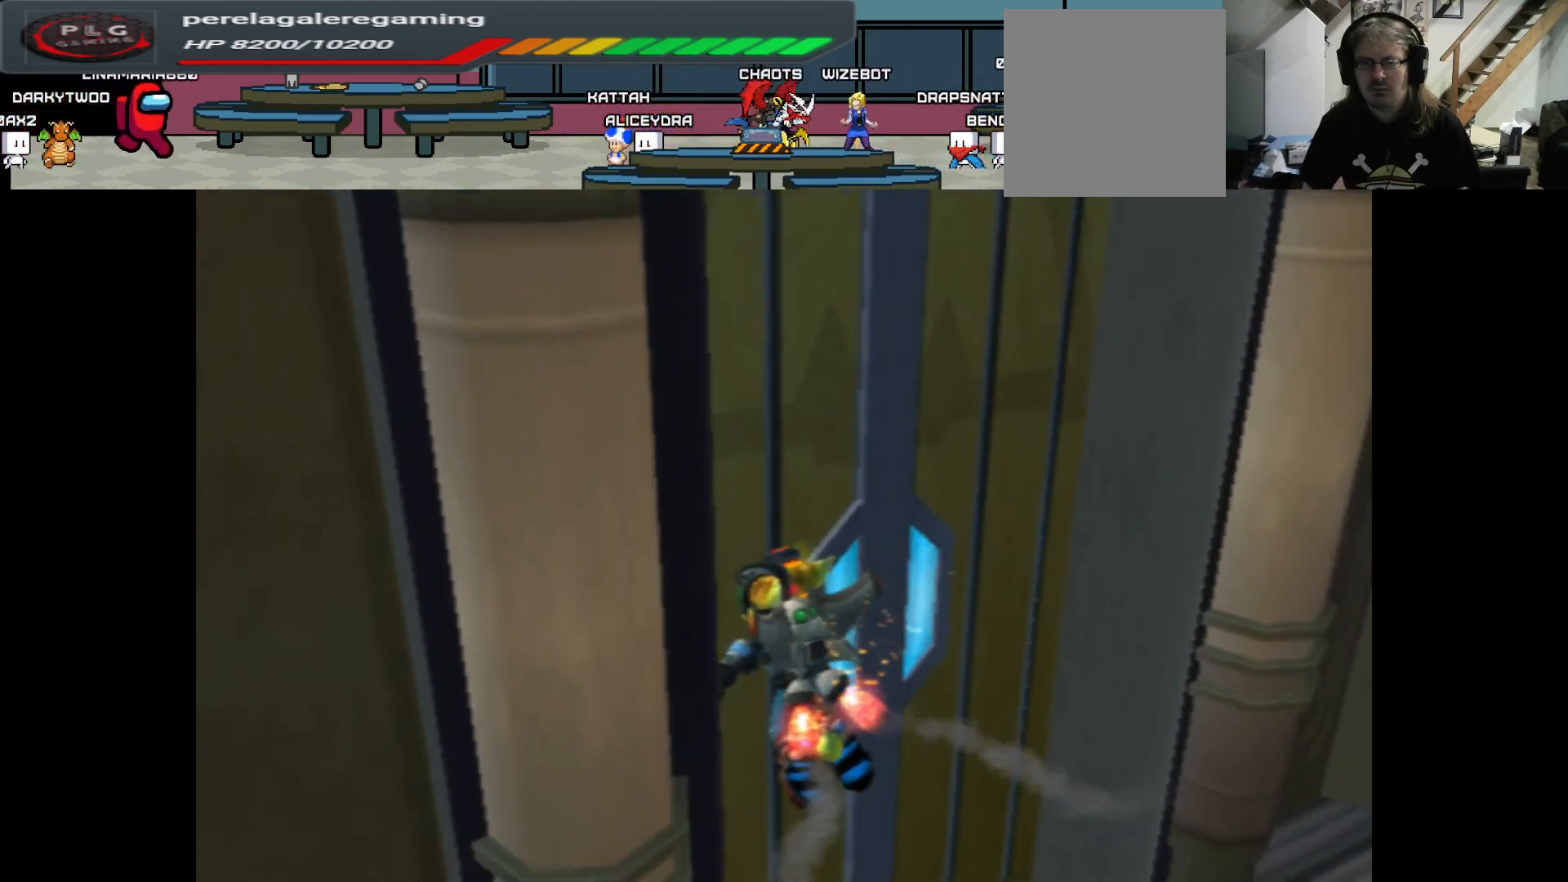
{"buttons": ["X"], "left_stick": "up", "right_stick": "center", "events": [[100, "A", "up"], [400, "X", "down"]]}
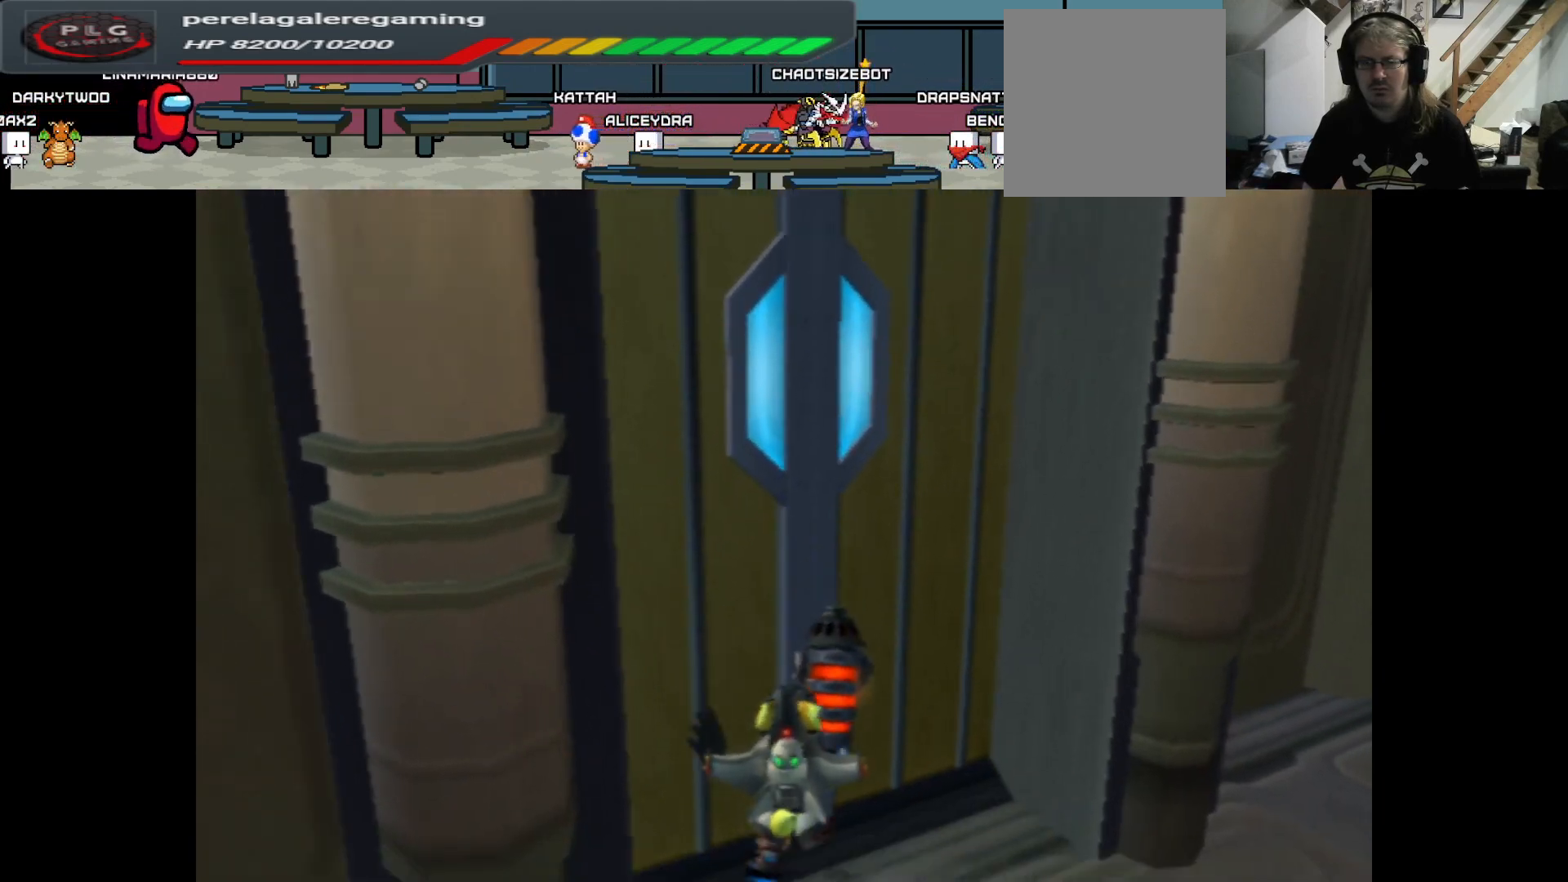
{"buttons": [], "left_stick": "up-left", "right_stick": "center", "events": [[17, "X", "up"], [83, "X", "down"], [83, "left_stick", "up-left"], [200, "X", "up"], [283, "X", "down"], [400, "X", "up"]]}
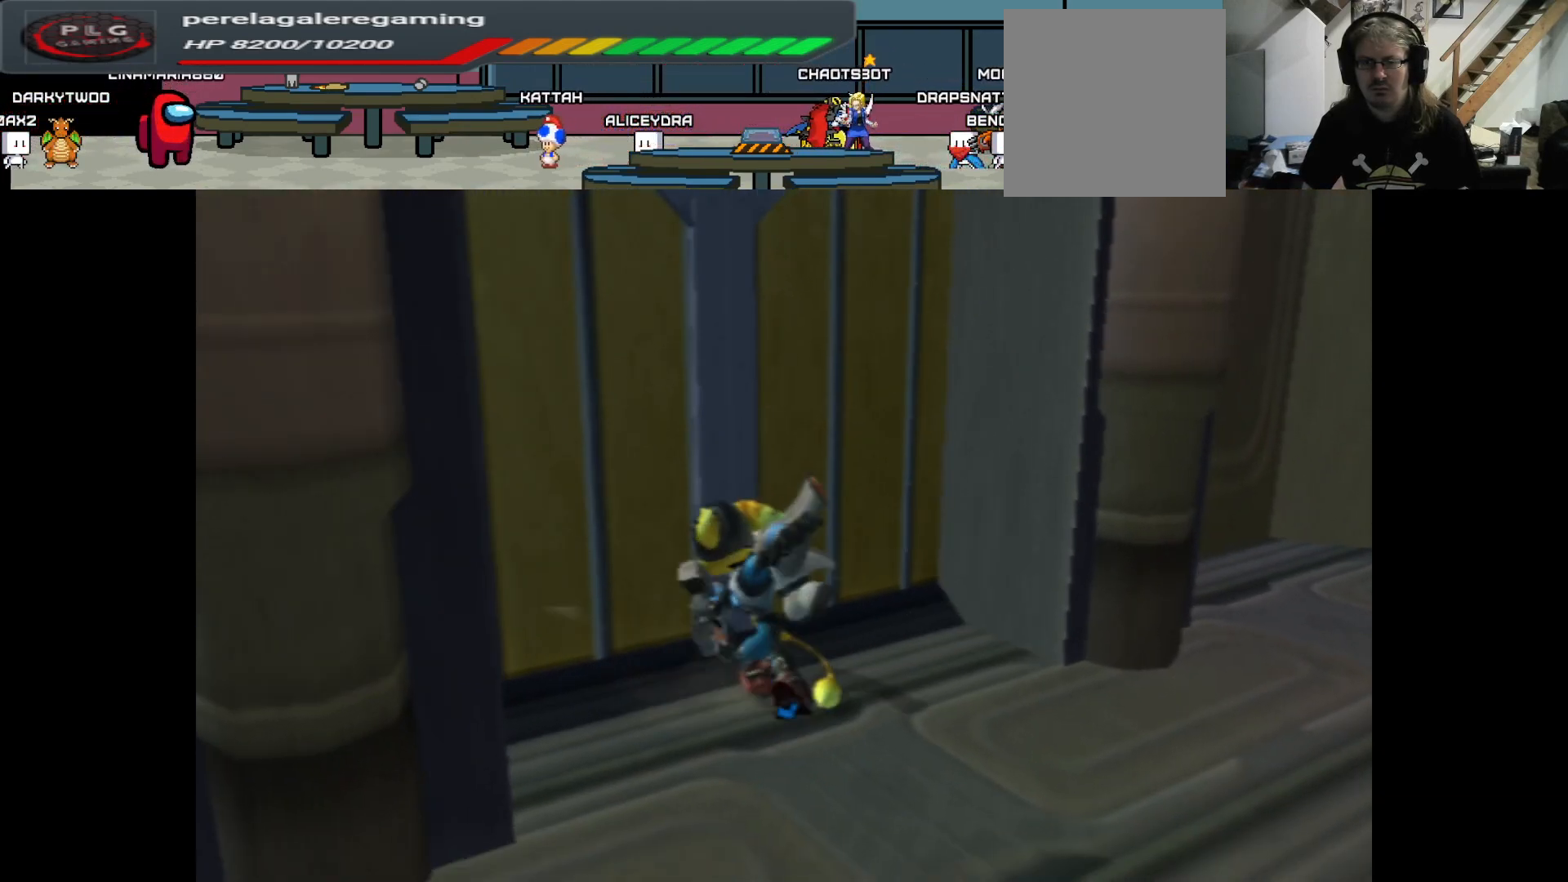
{"buttons": [], "left_stick": "center", "right_stick": "center", "events": [[17, "left_stick", "center"], [150, "left_stick", "right"], [483, "left_stick", "center"]]}
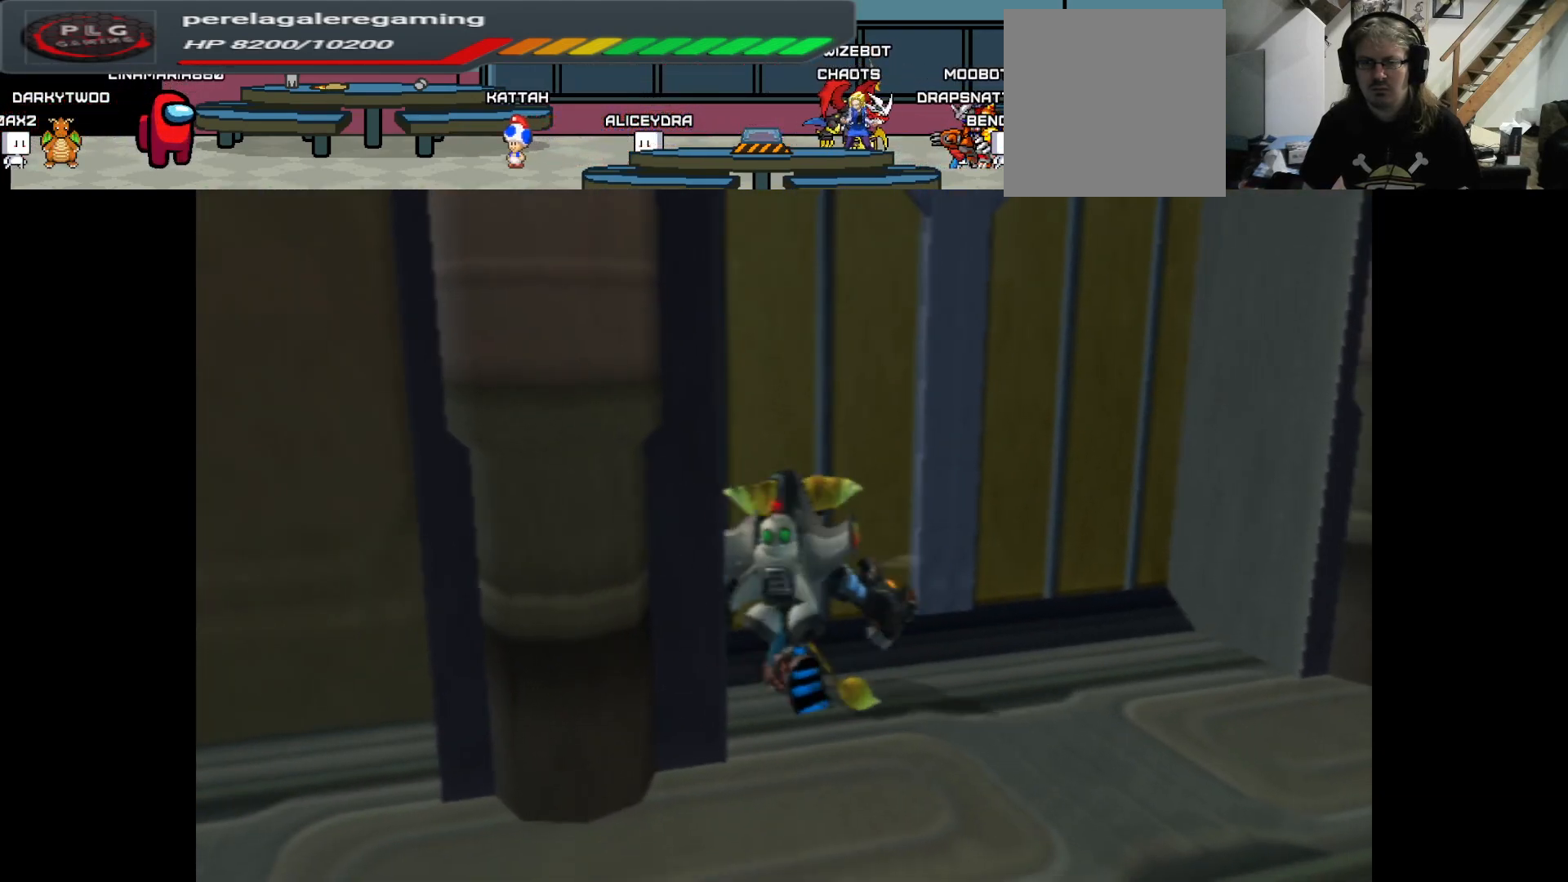
{"buttons": [], "left_stick": "right", "right_stick": "center", "events": [[100, "left_stick", "right"]]}
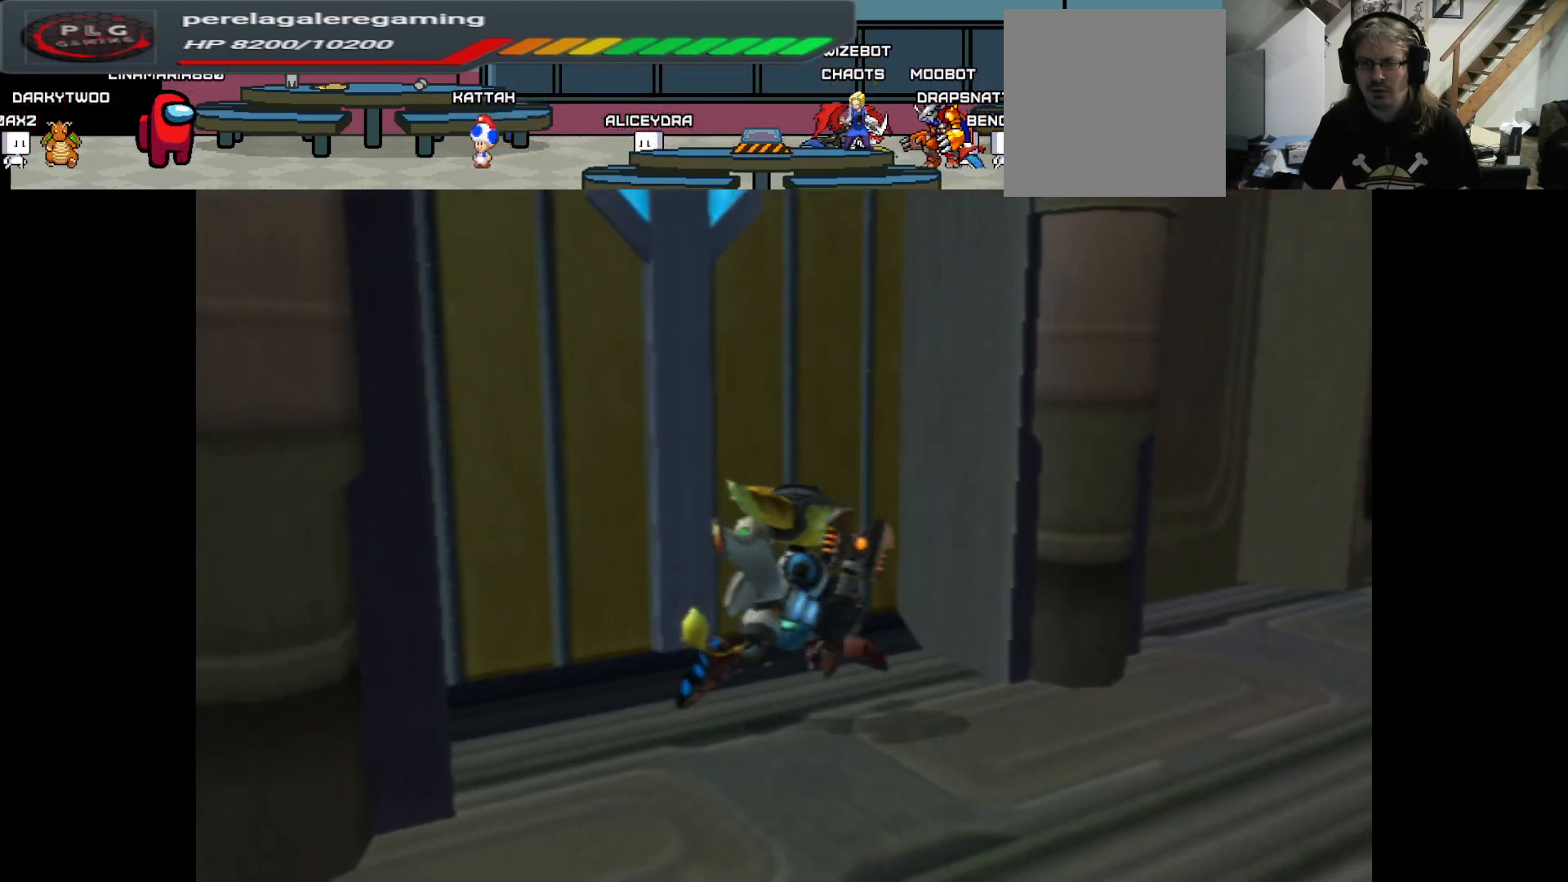
{"buttons": [], "left_stick": "up-right", "right_stick": "left", "events": [[283, "left_stick", "up-right"], [500, "right_stick", "left"]]}
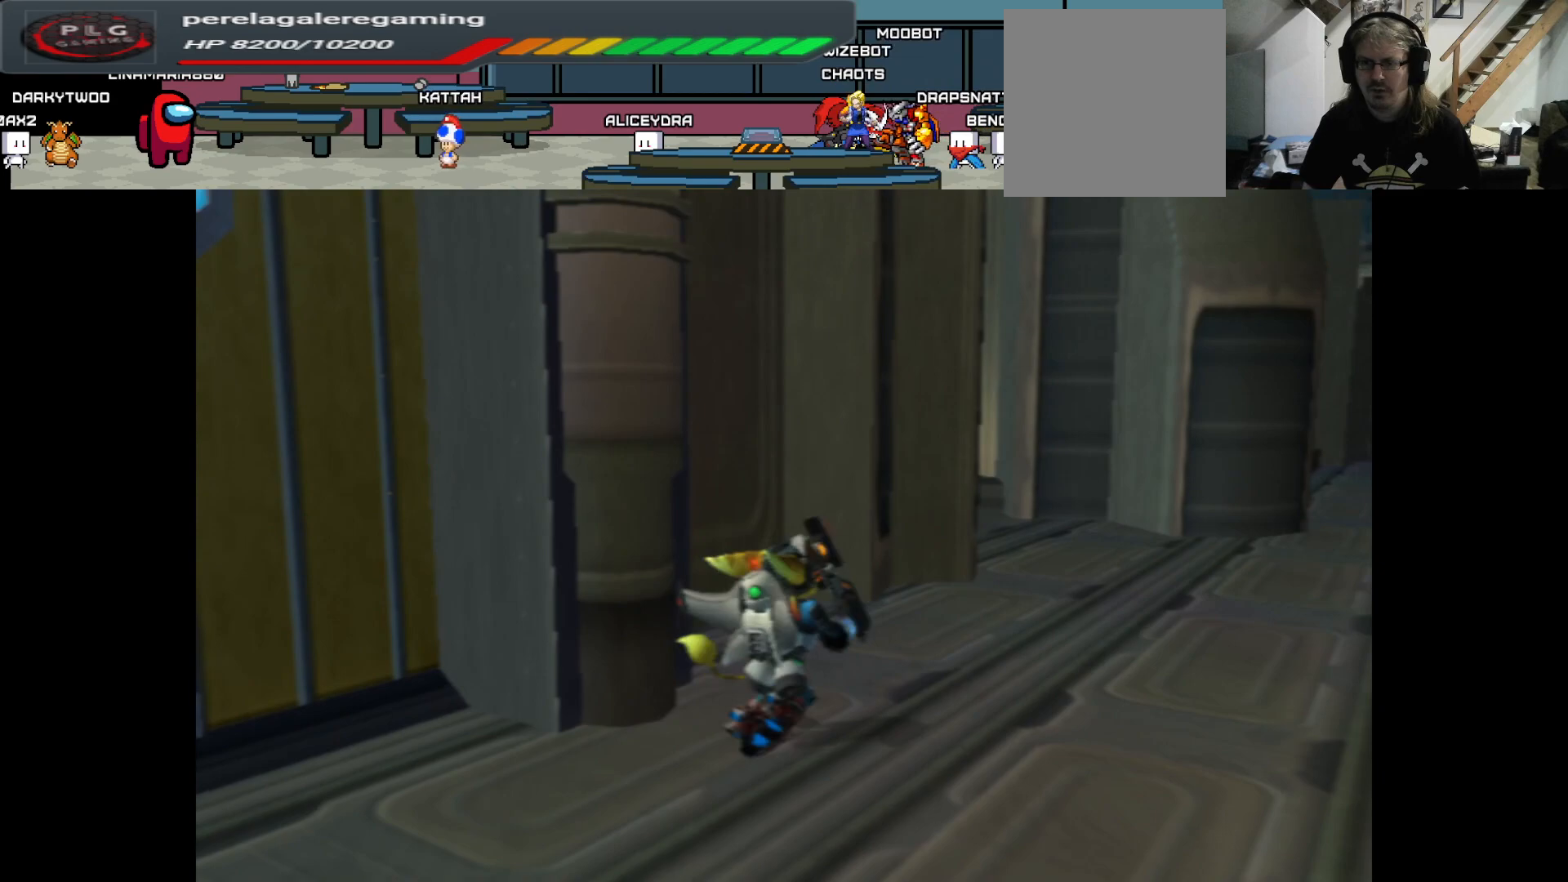
{"buttons": [], "left_stick": "up-right", "right_stick": "left", "events": []}
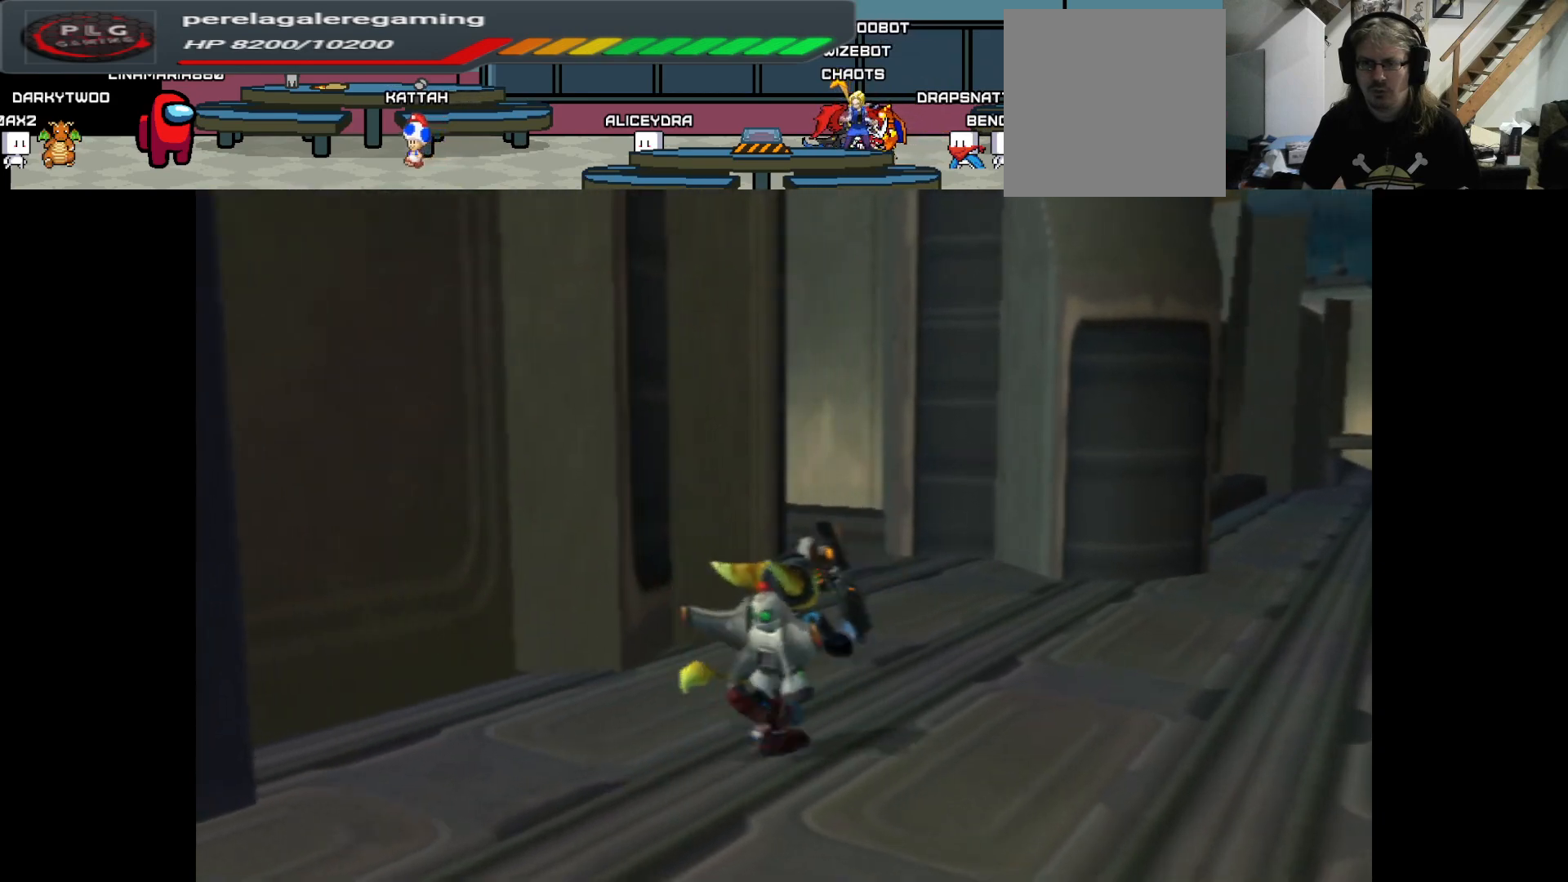
{"buttons": [], "left_stick": "up-right", "right_stick": "left", "events": []}
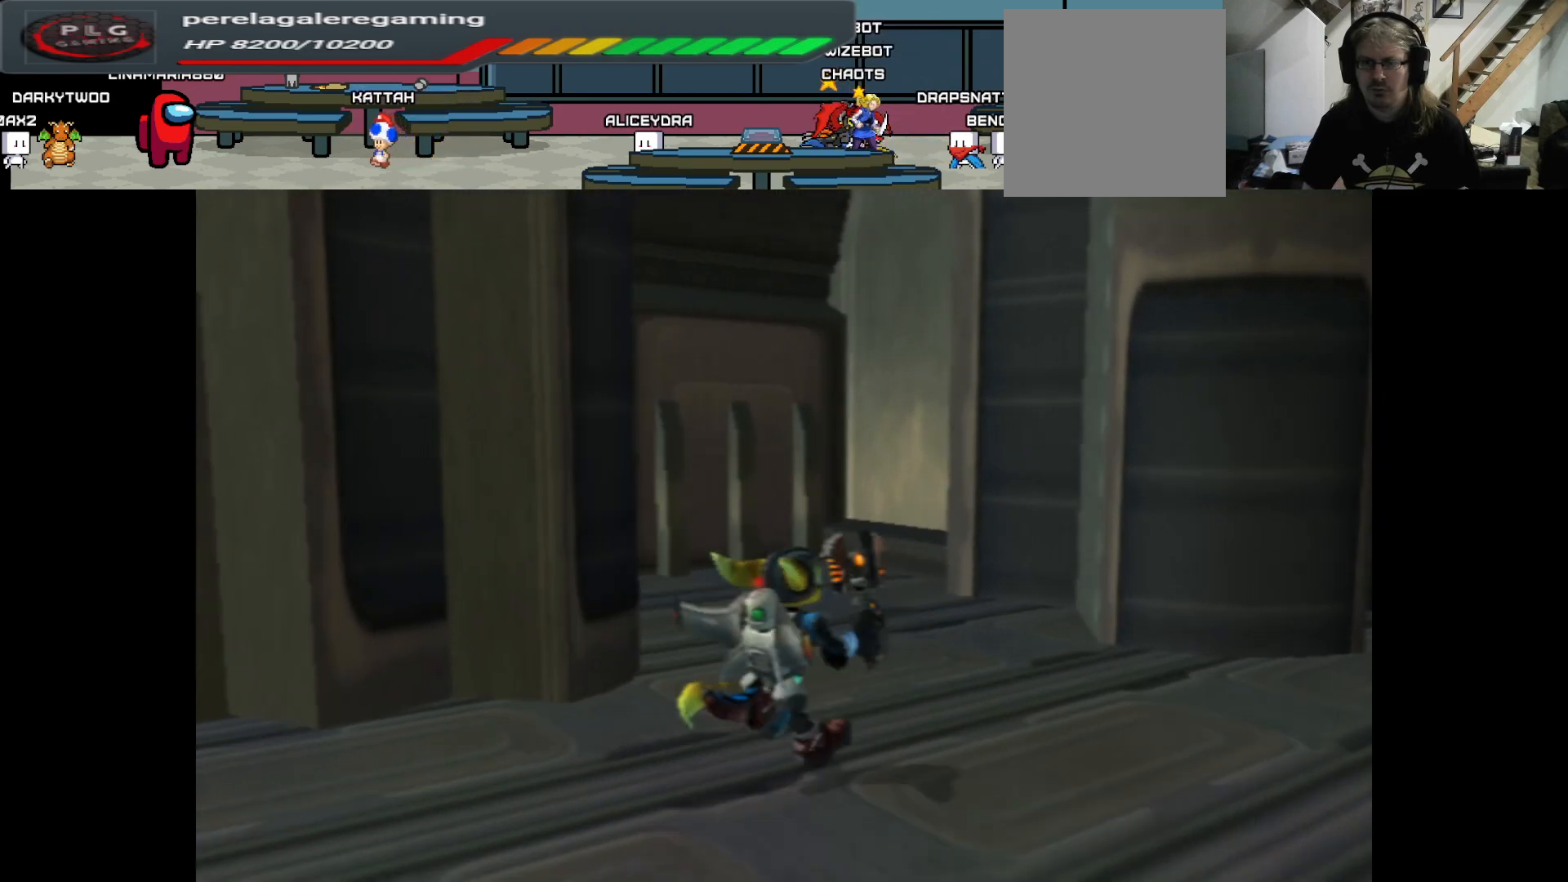
{"buttons": [], "left_stick": "down", "right_stick": "up", "events": [[133, "left_stick", "right"], [167, "right_stick", "up-left"], [250, "left_stick", "down-right"], [383, "left_stick", "down"], [417, "right_stick", "up"]]}
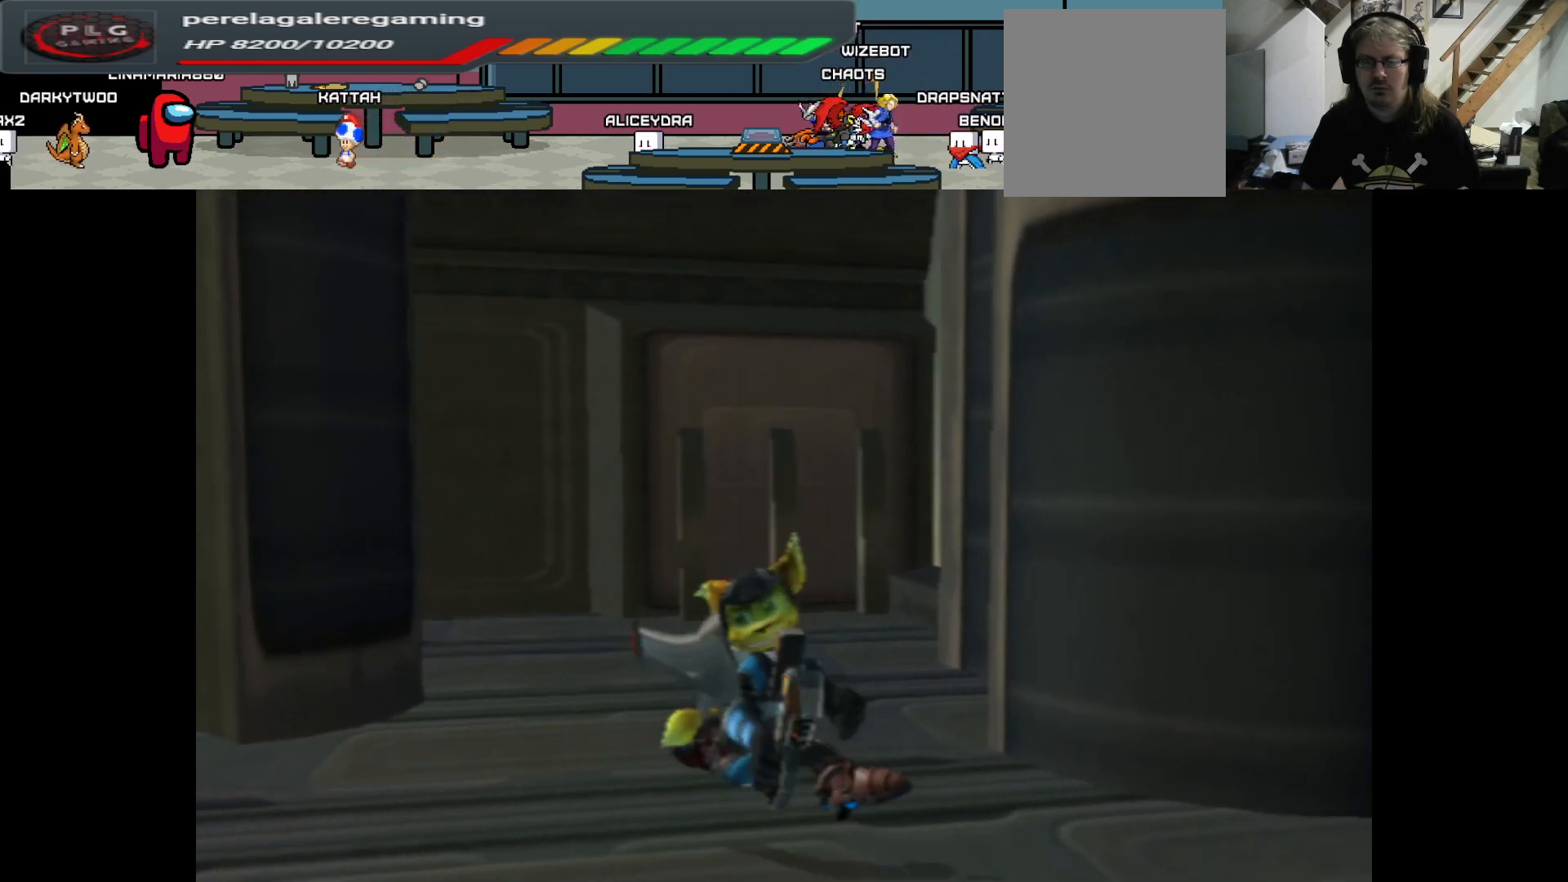
{"buttons": [], "left_stick": "down-right", "right_stick": "up", "events": [[383, "left_stick", "down-right"]]}
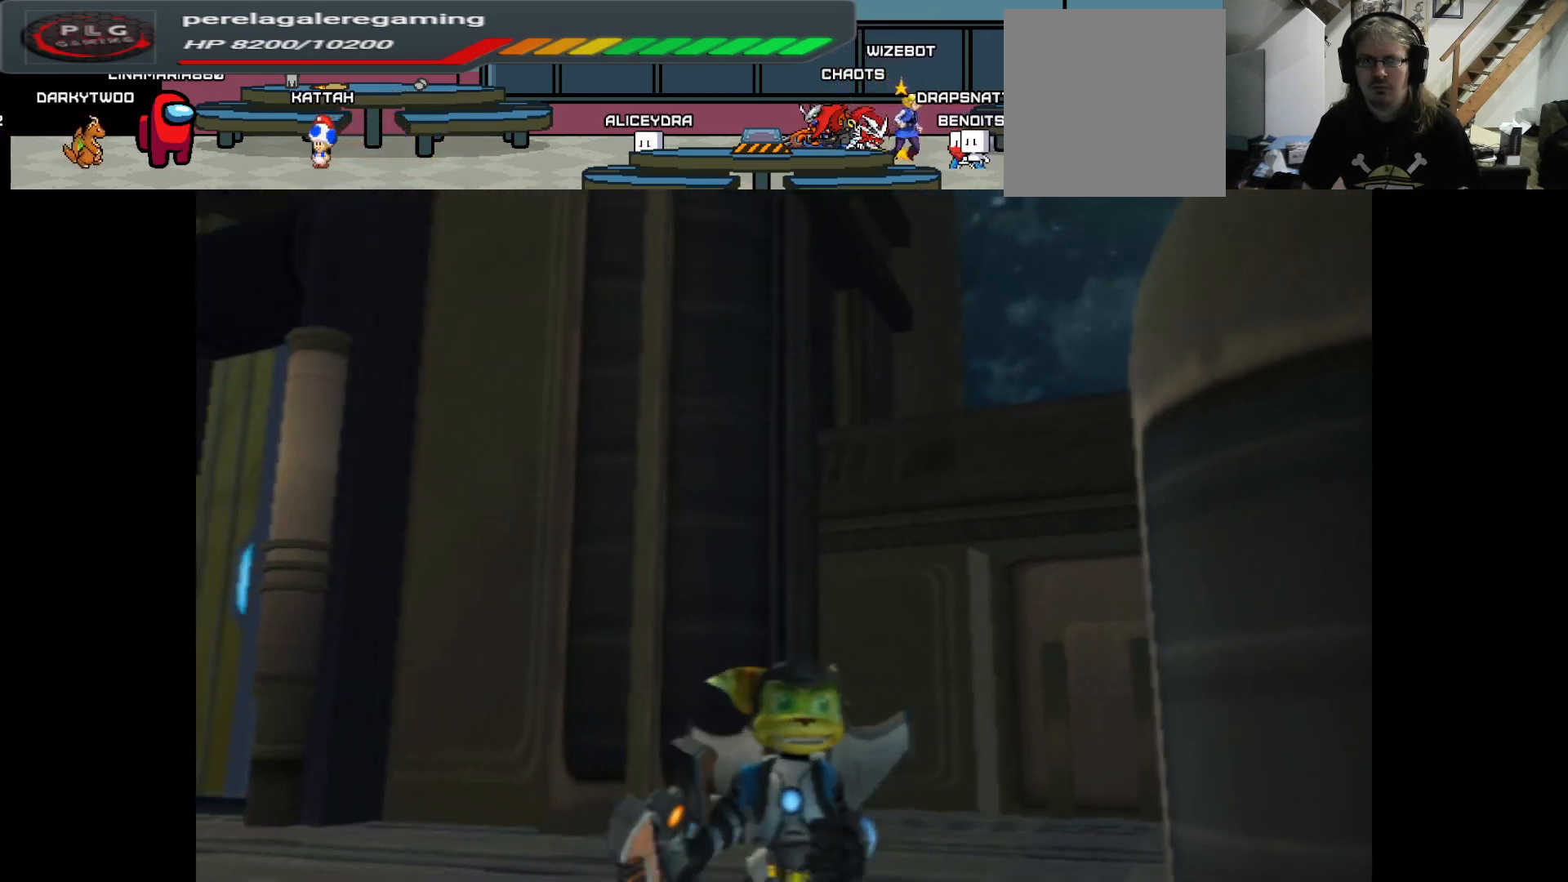
{"buttons": [], "left_stick": "right", "right_stick": "right", "events": [[417, "right_stick", "right"], [500, "left_stick", "right"]]}
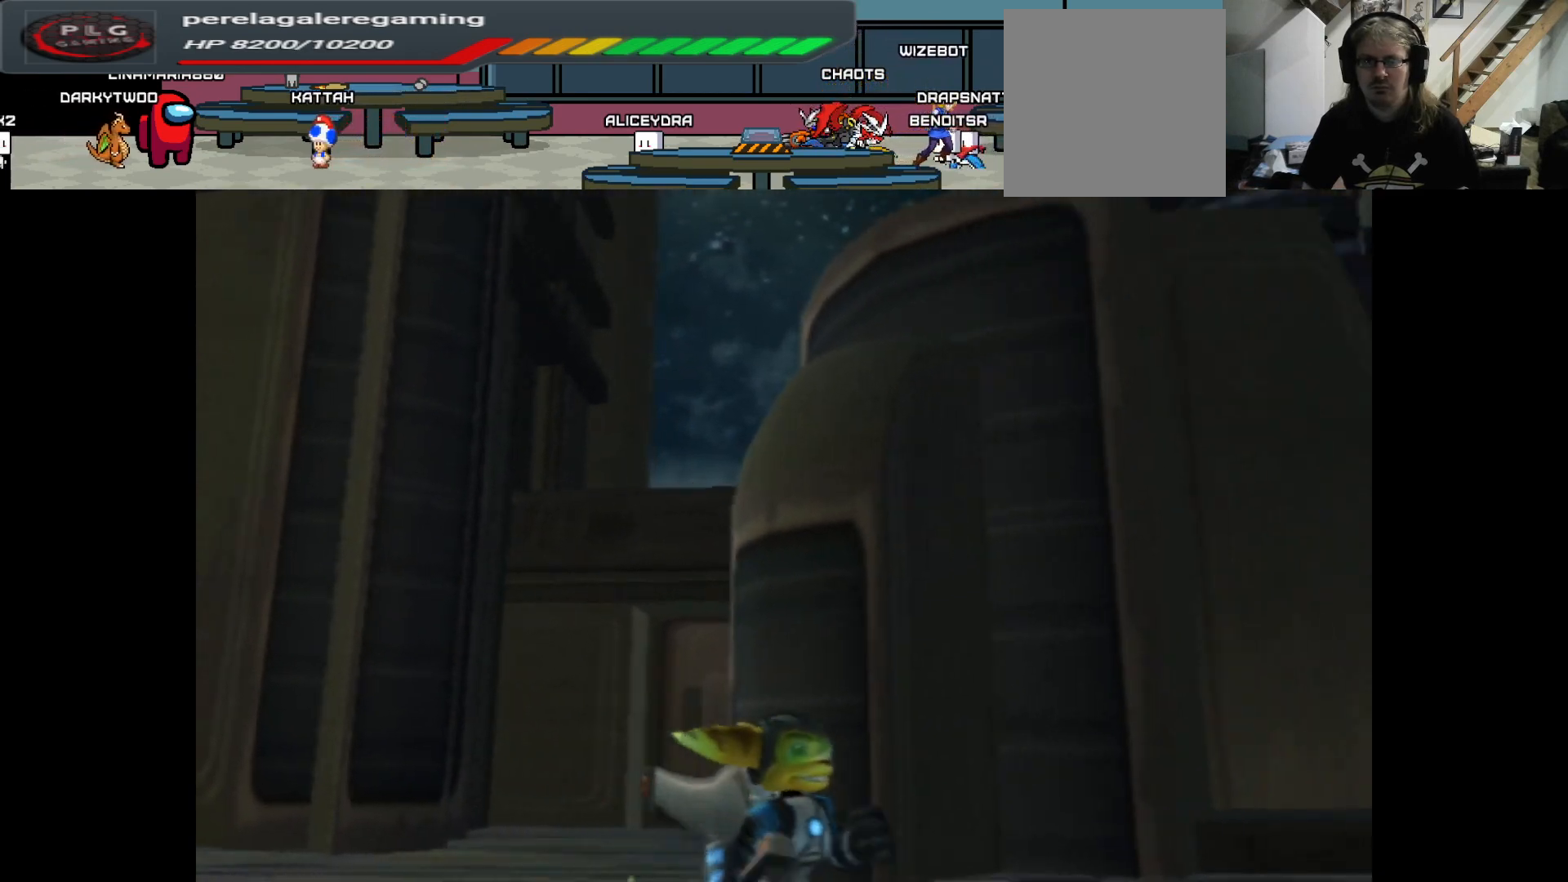
{"buttons": [], "left_stick": "up-right", "right_stick": "down", "events": [[217, "left_stick", "up-right"], [400, "right_stick", "down-right"], [500, "right_stick", "down"]]}
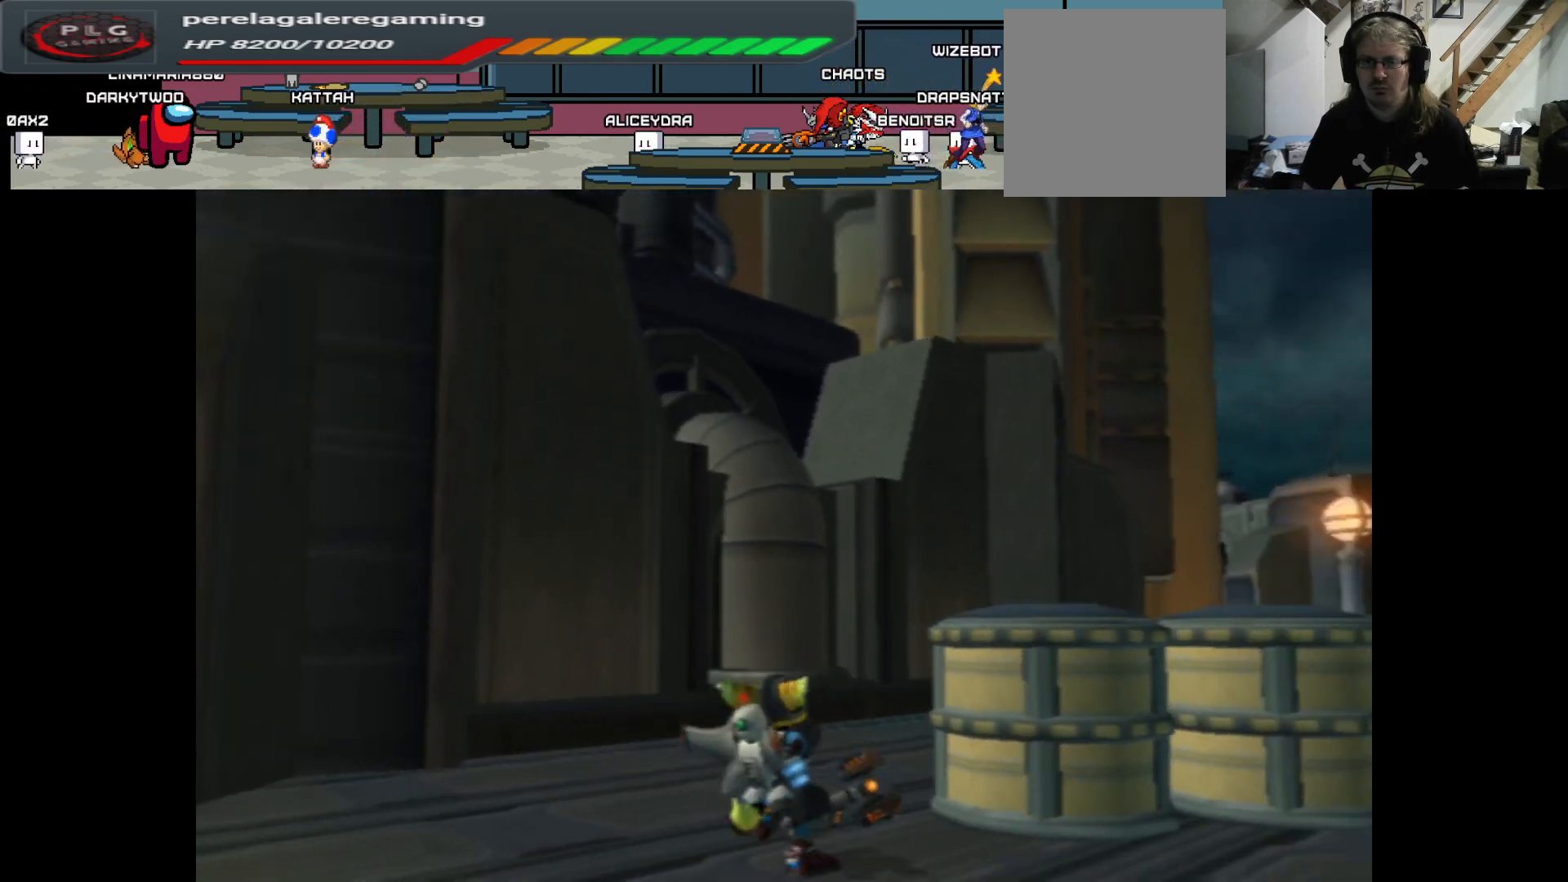
{"buttons": [], "left_stick": "up", "right_stick": "center", "events": [[100, "right_stick", "center"], [200, "left_stick", "up"]]}
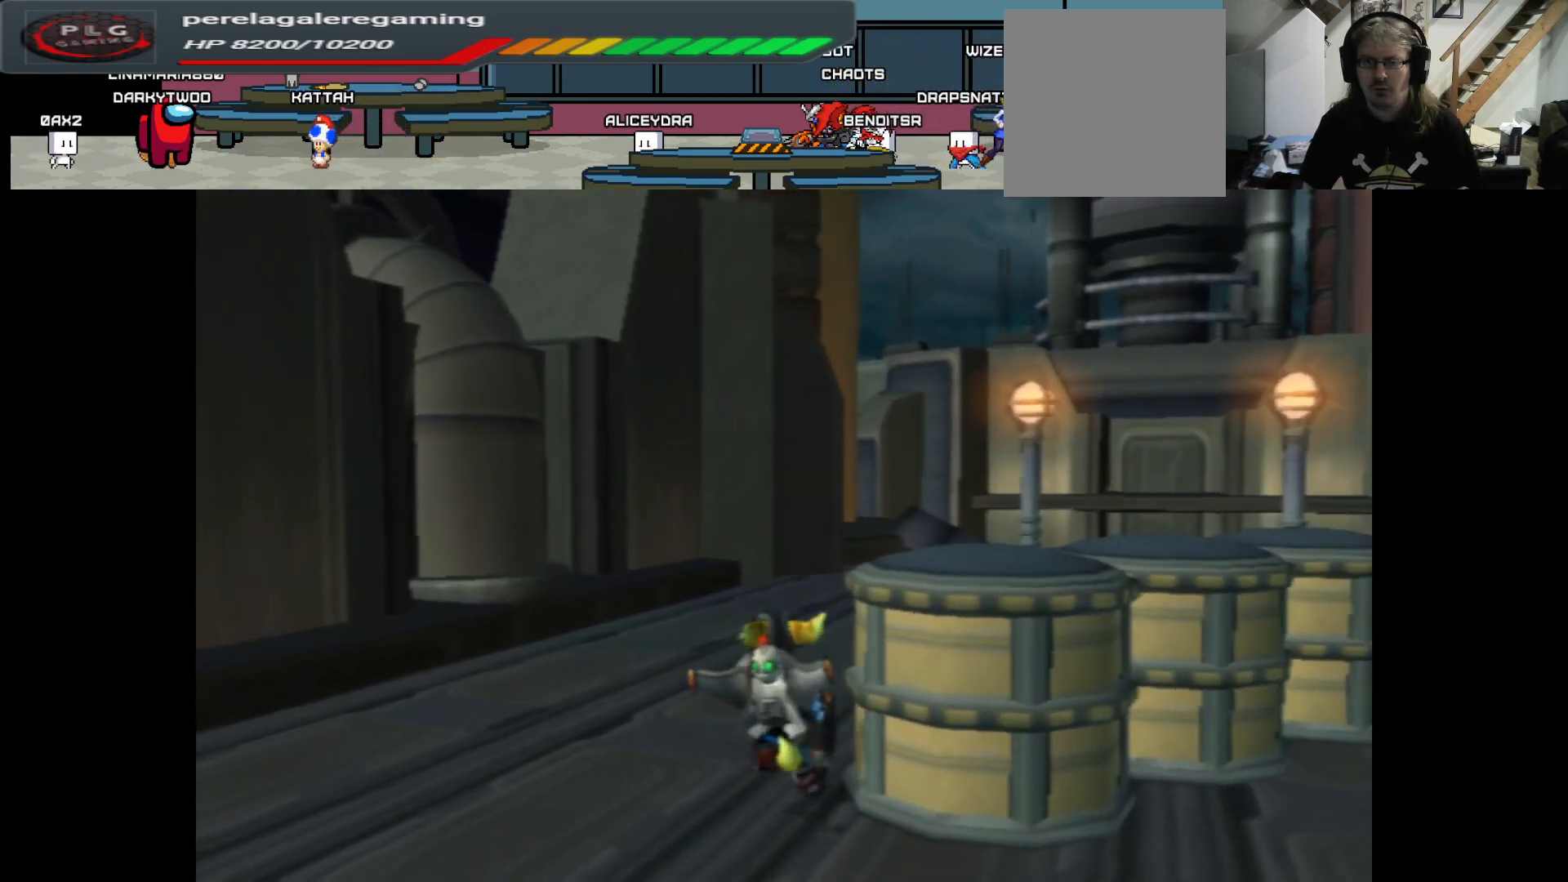
{"buttons": [], "left_stick": "up", "right_stick": "center", "events": []}
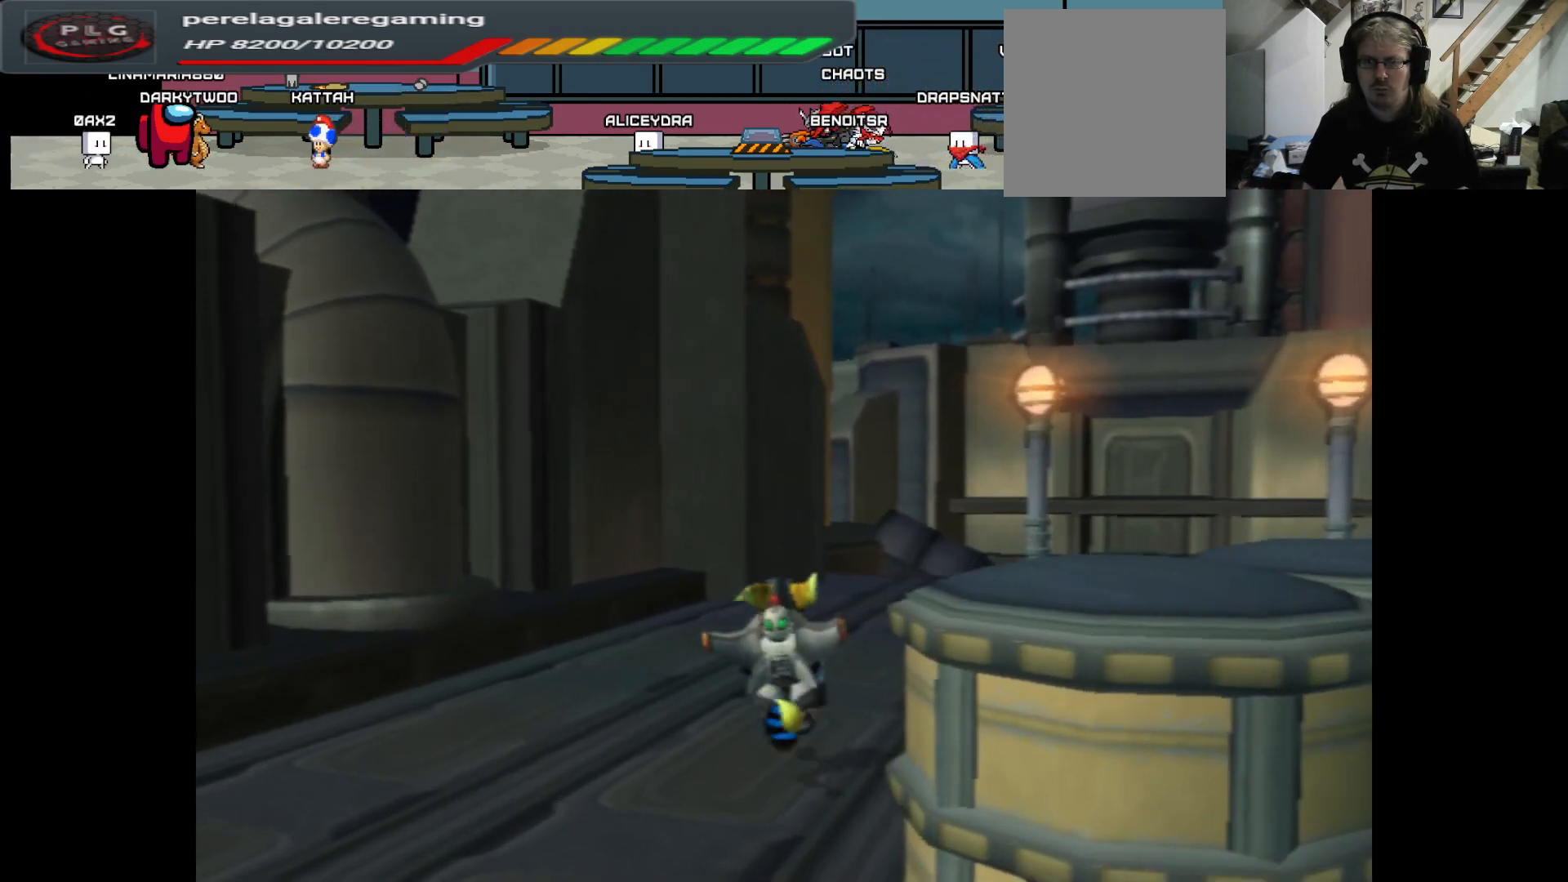
{"buttons": [], "left_stick": "left", "right_stick": "left", "events": [[33, "right_stick", "left"], [150, "left_stick", "left"]]}
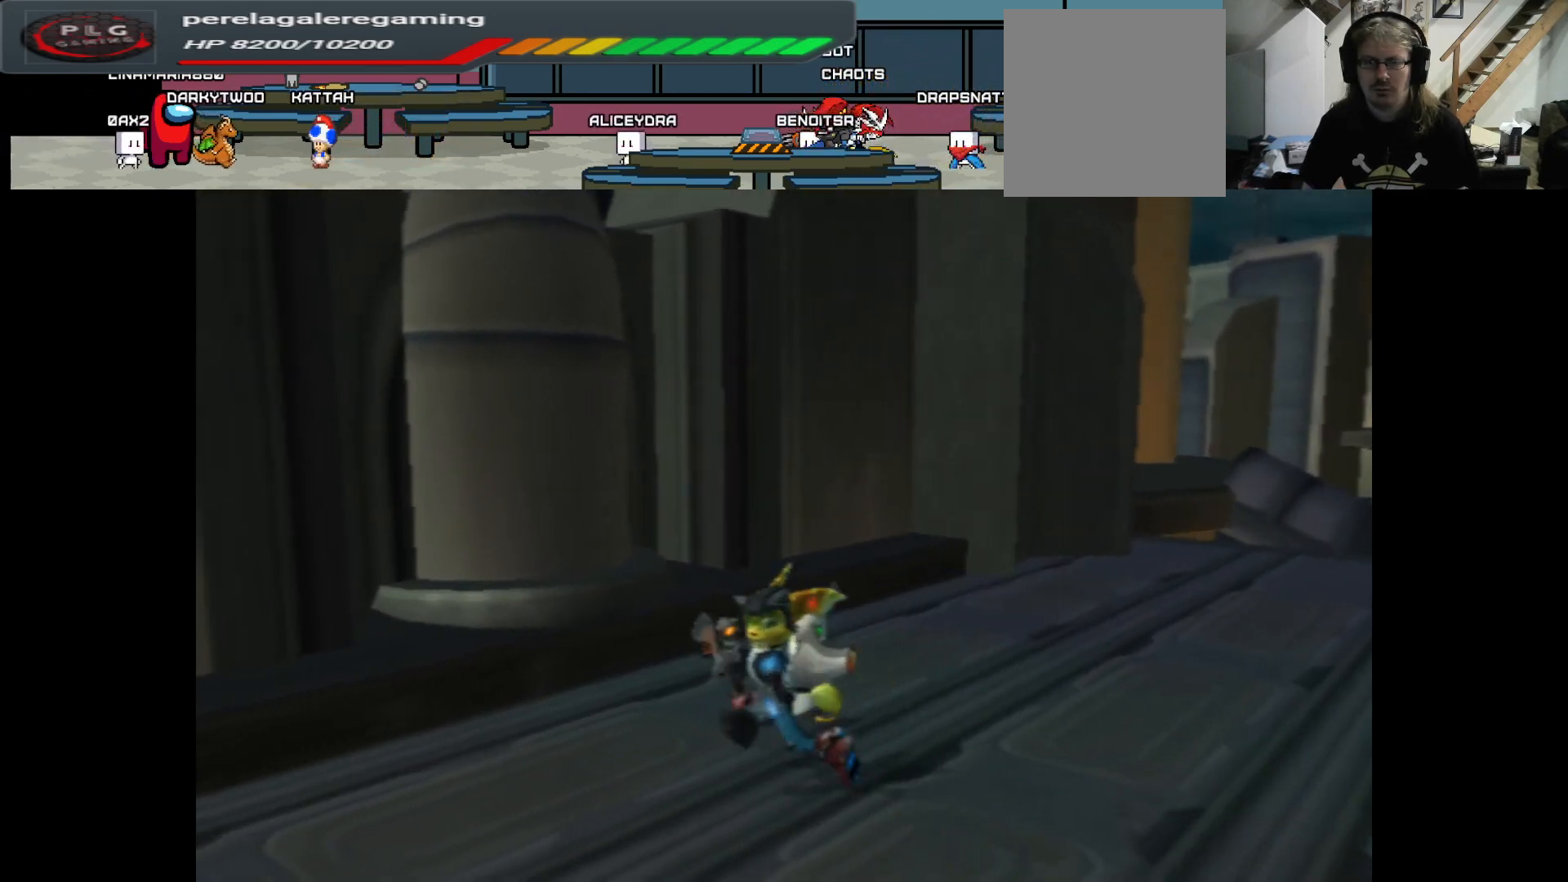
{"buttons": [], "left_stick": "left", "right_stick": "left", "events": []}
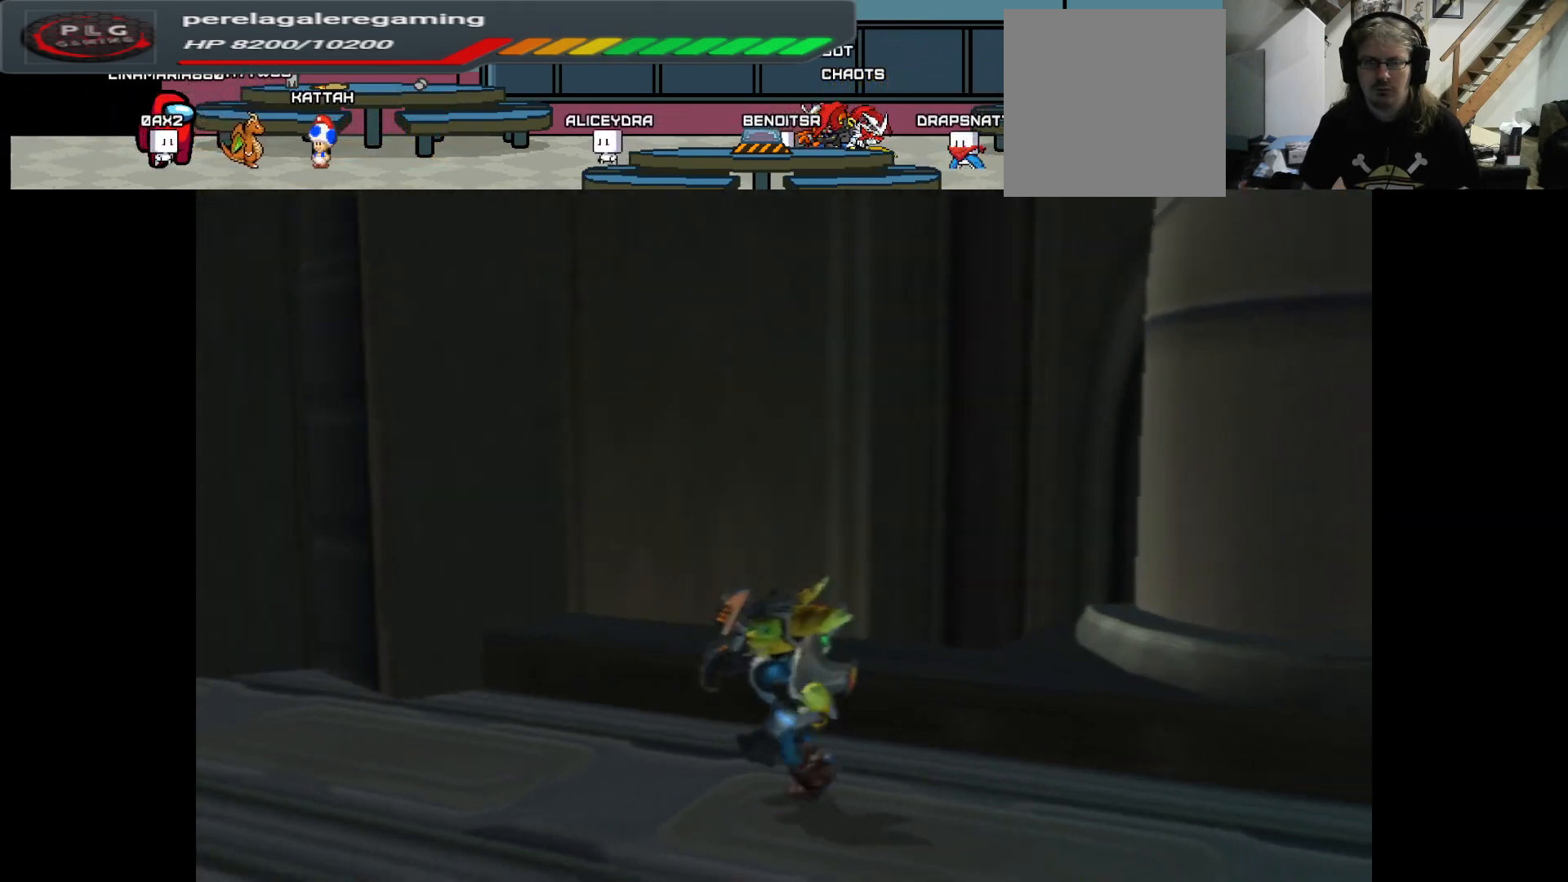
{"buttons": [], "left_stick": "up-left", "right_stick": "center", "events": [[150, "left_stick", "up-left"], [183, "right_stick", "center"]]}
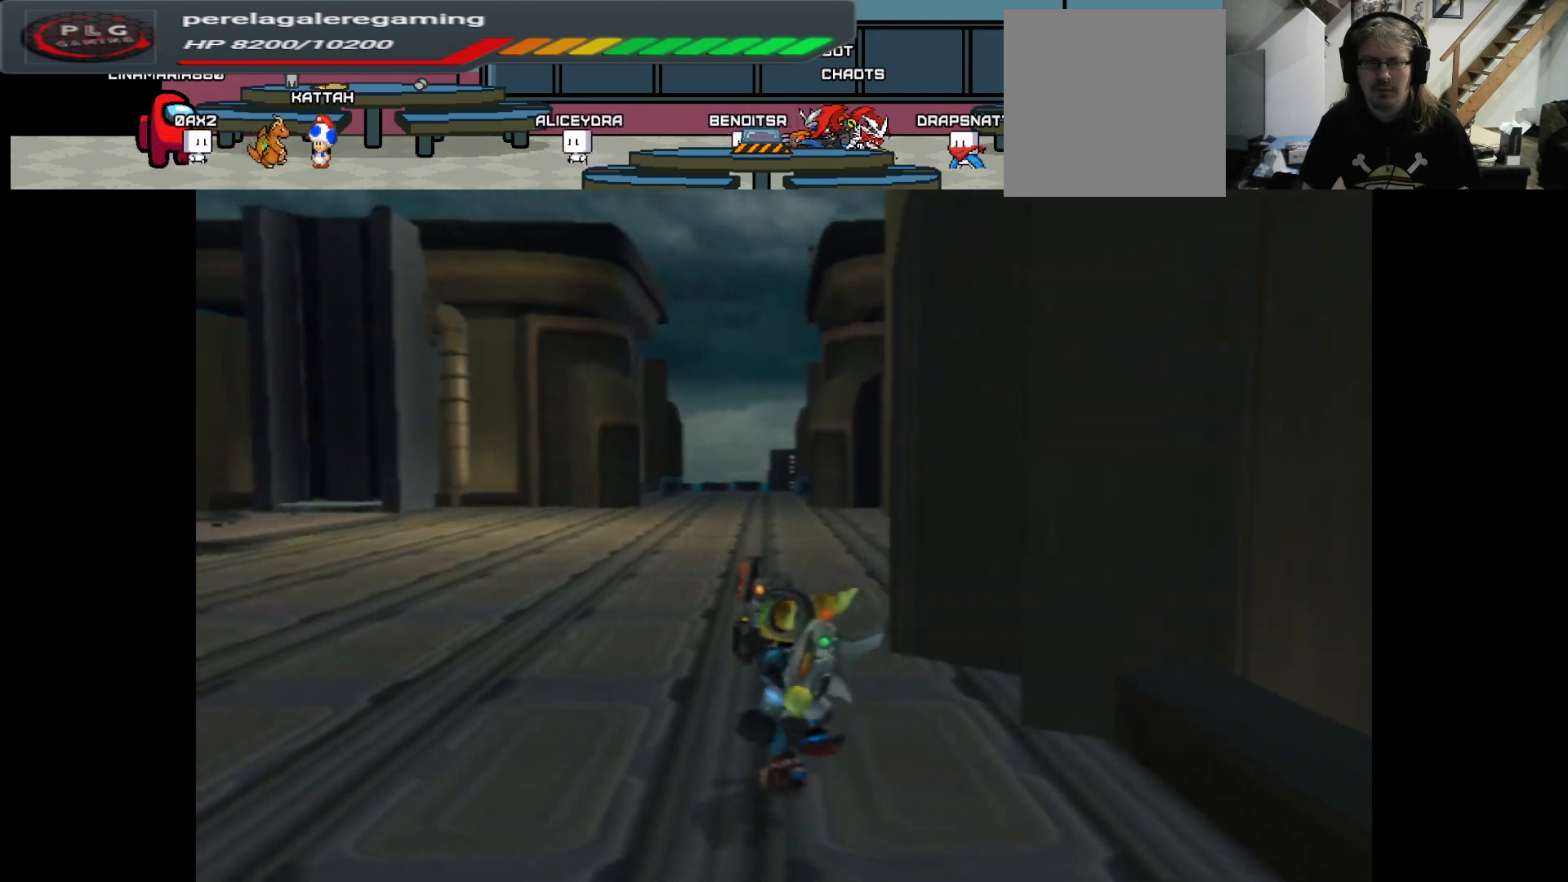
{"buttons": [], "left_stick": "up", "right_stick": "center", "events": [[83, "left_stick", "up"]]}
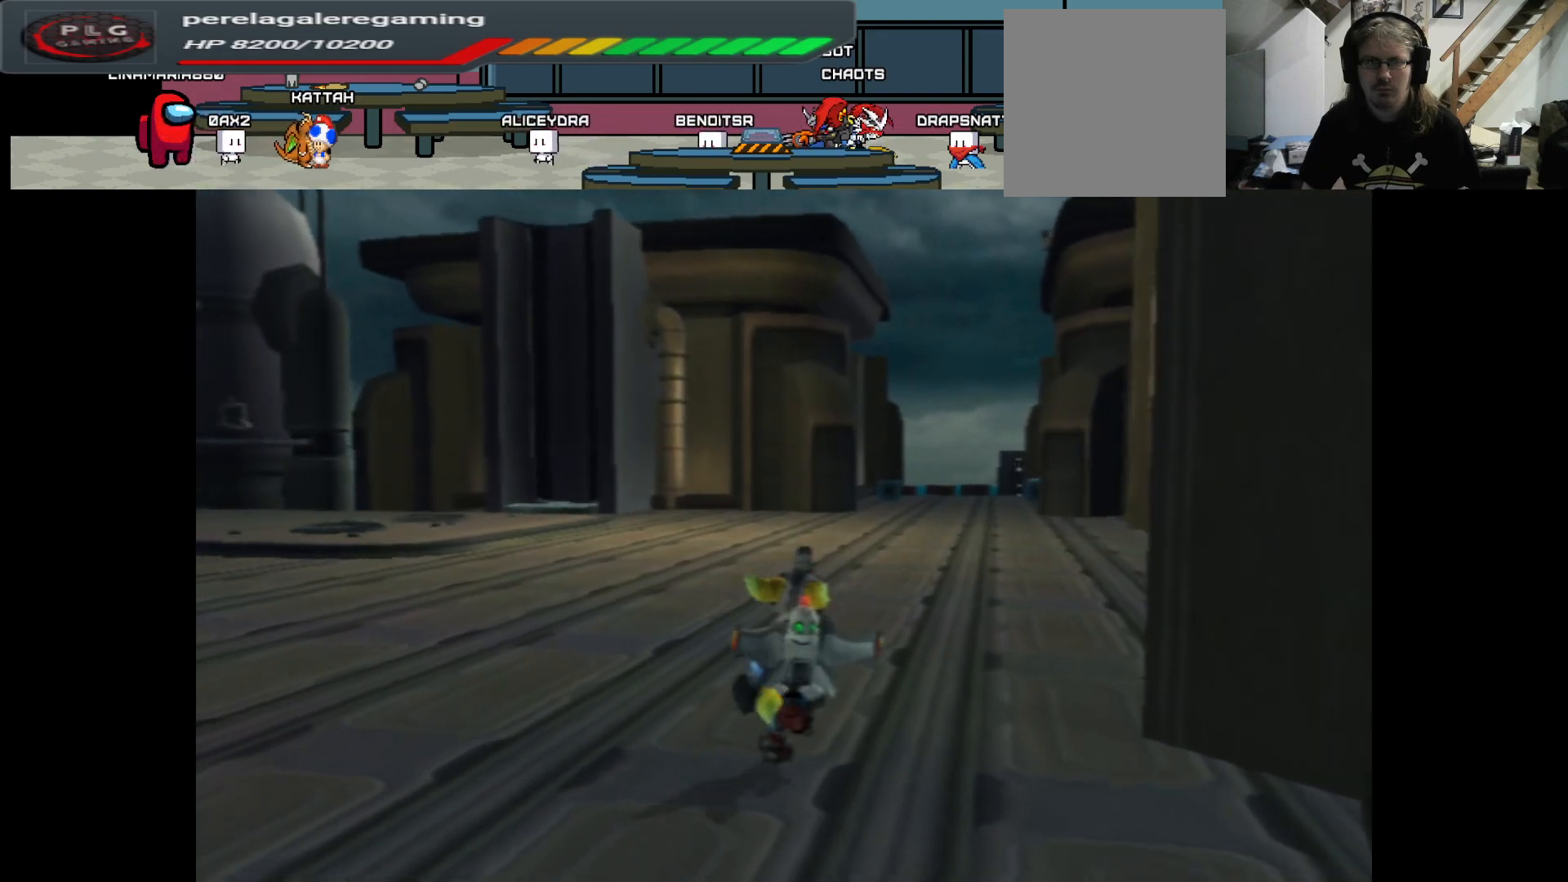
{"buttons": [], "left_stick": "up", "right_stick": "center", "events": []}
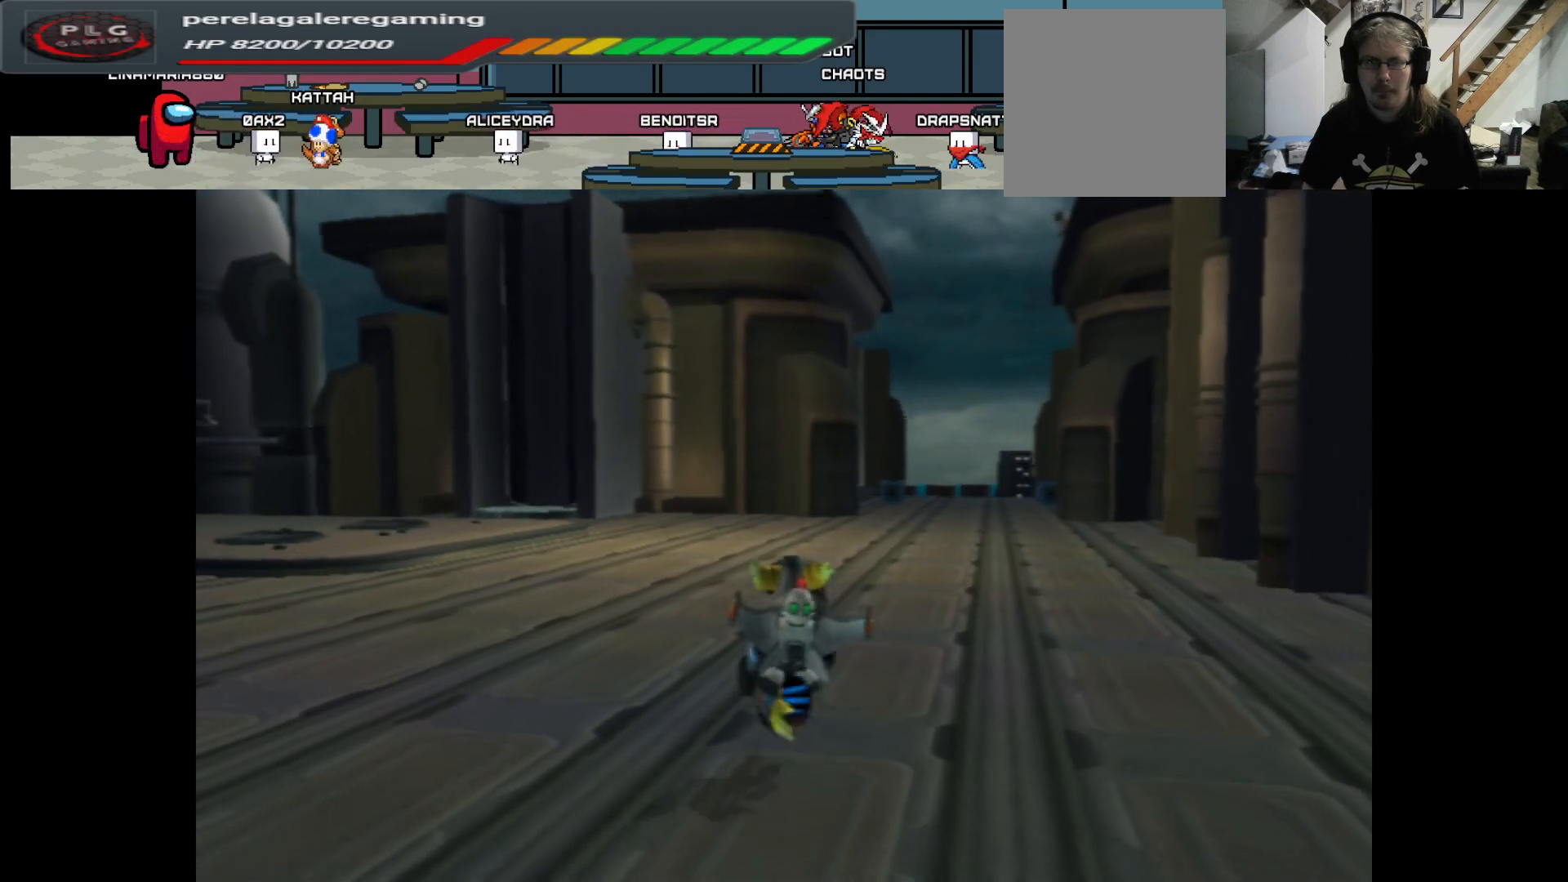
{"buttons": [], "left_stick": "up-left", "right_stick": "center", "events": [[200, "left_stick", "up-left"]]}
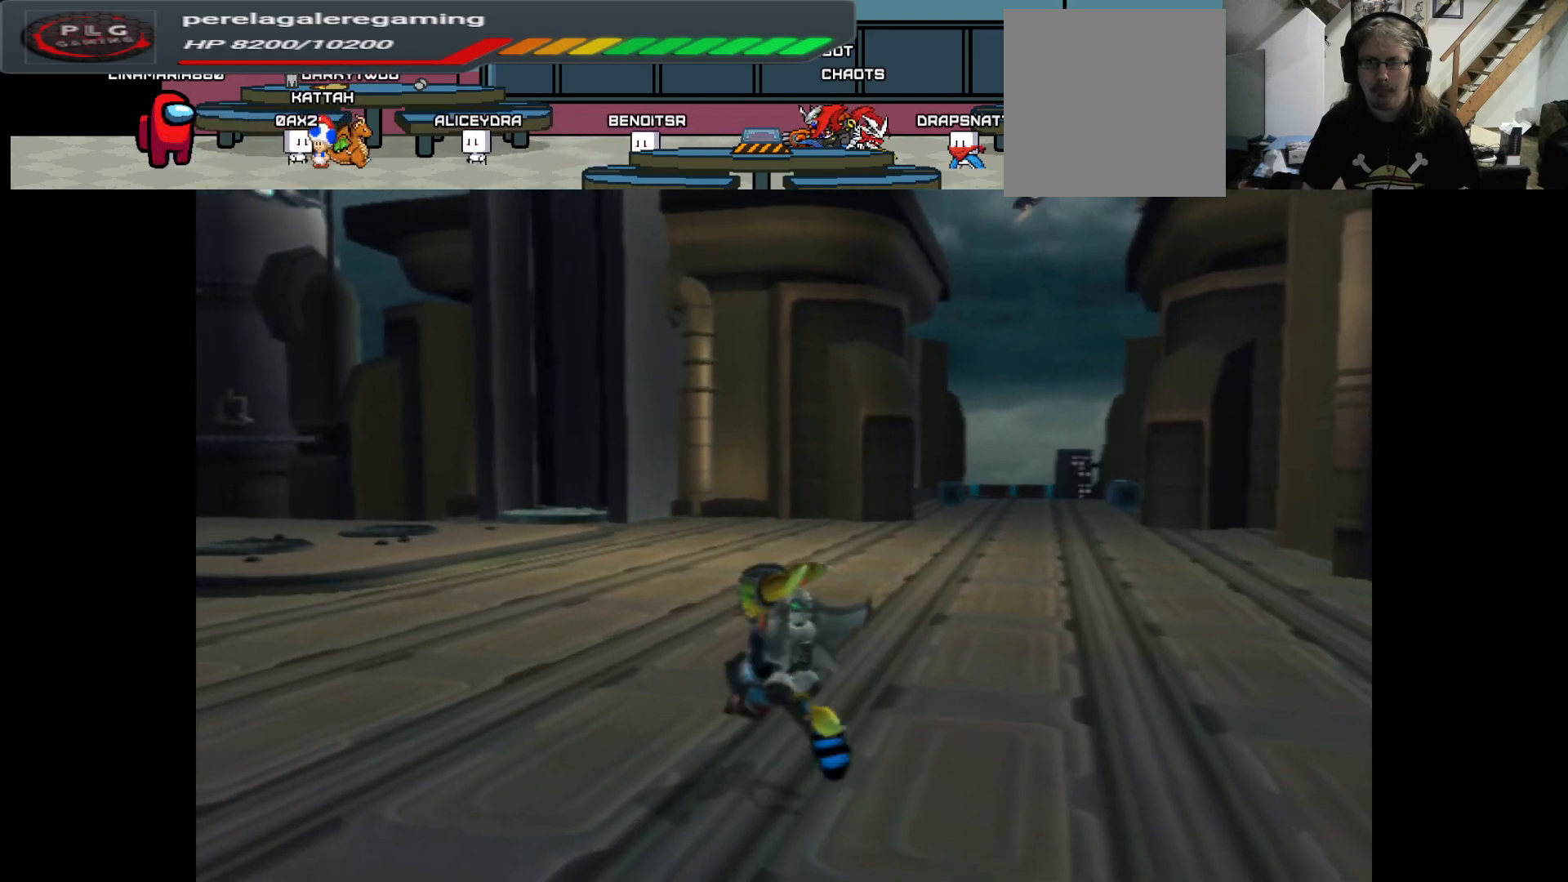
{"buttons": [], "left_stick": "up", "right_stick": "center", "events": [[300, "left_stick", "up"]]}
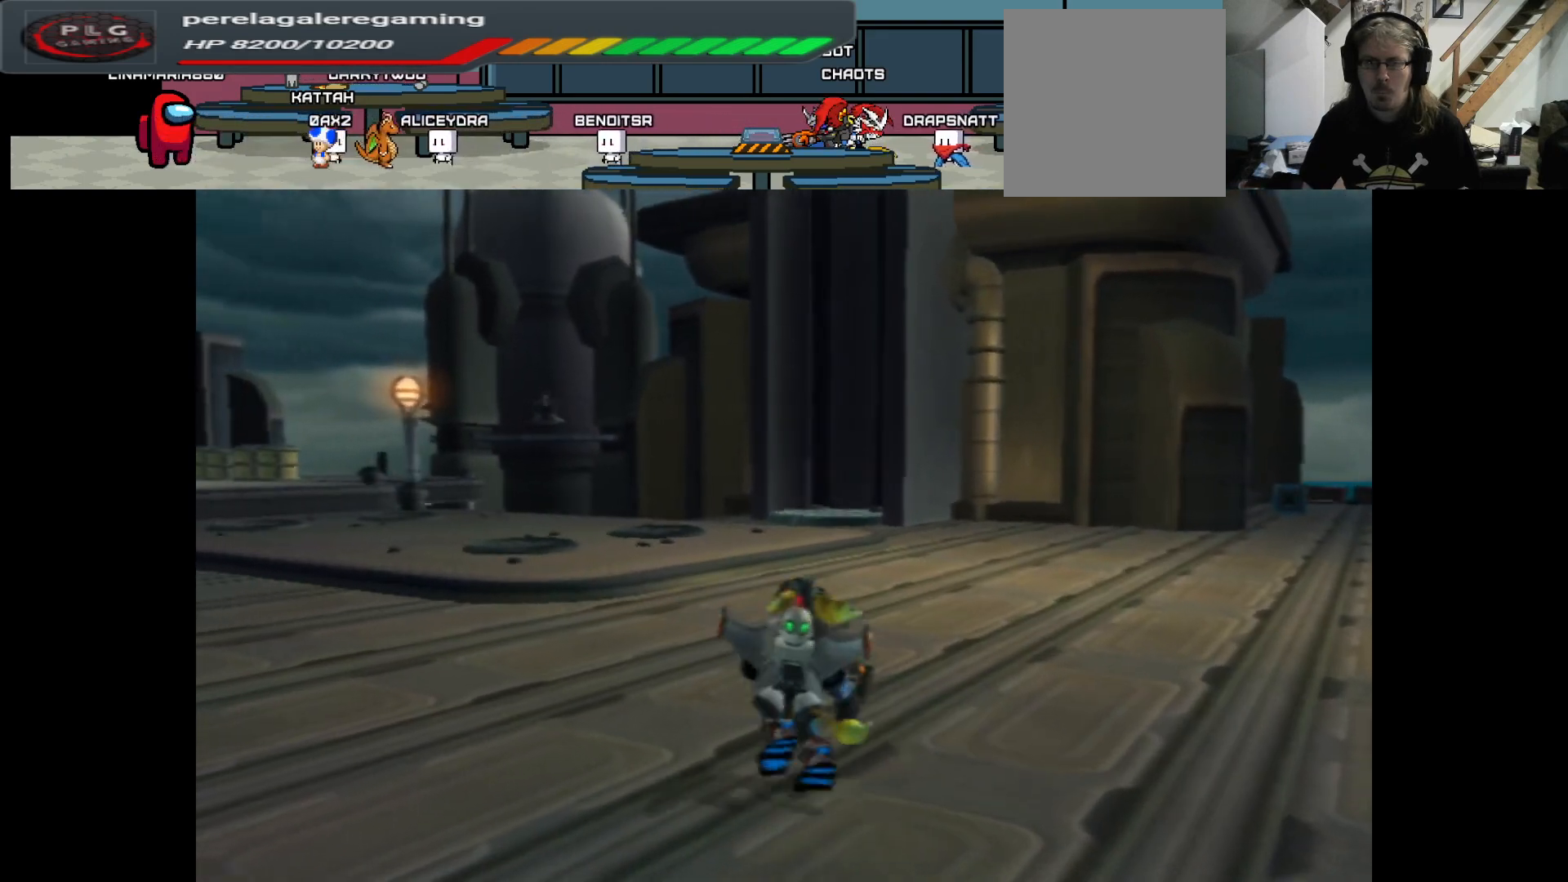
{"buttons": [], "left_stick": "up", "right_stick": "center", "events": []}
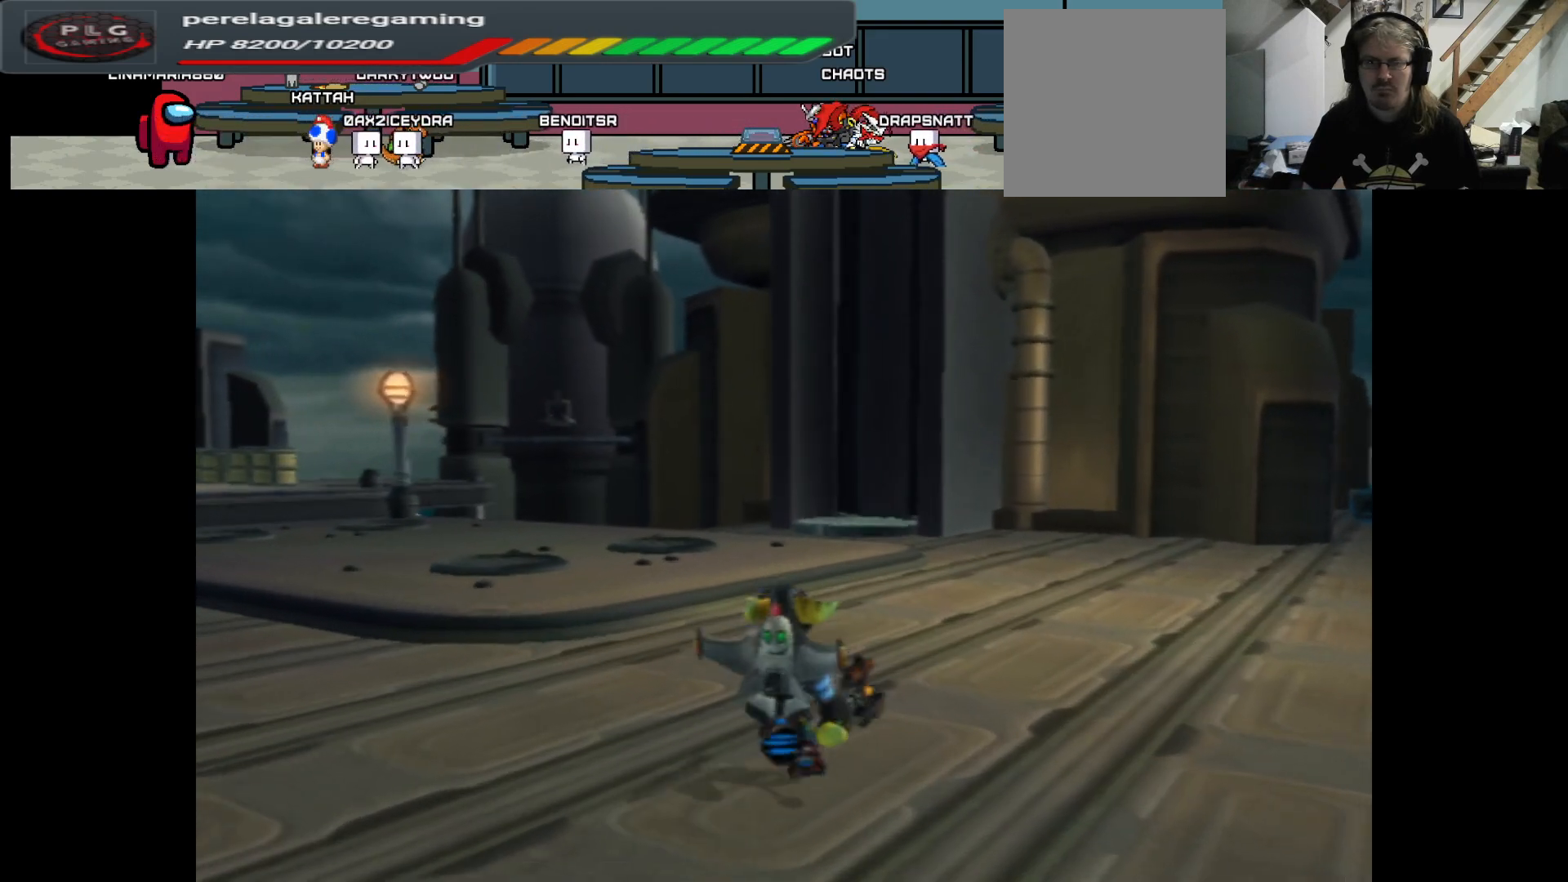
{"buttons": [], "left_stick": "up", "right_stick": "center", "events": []}
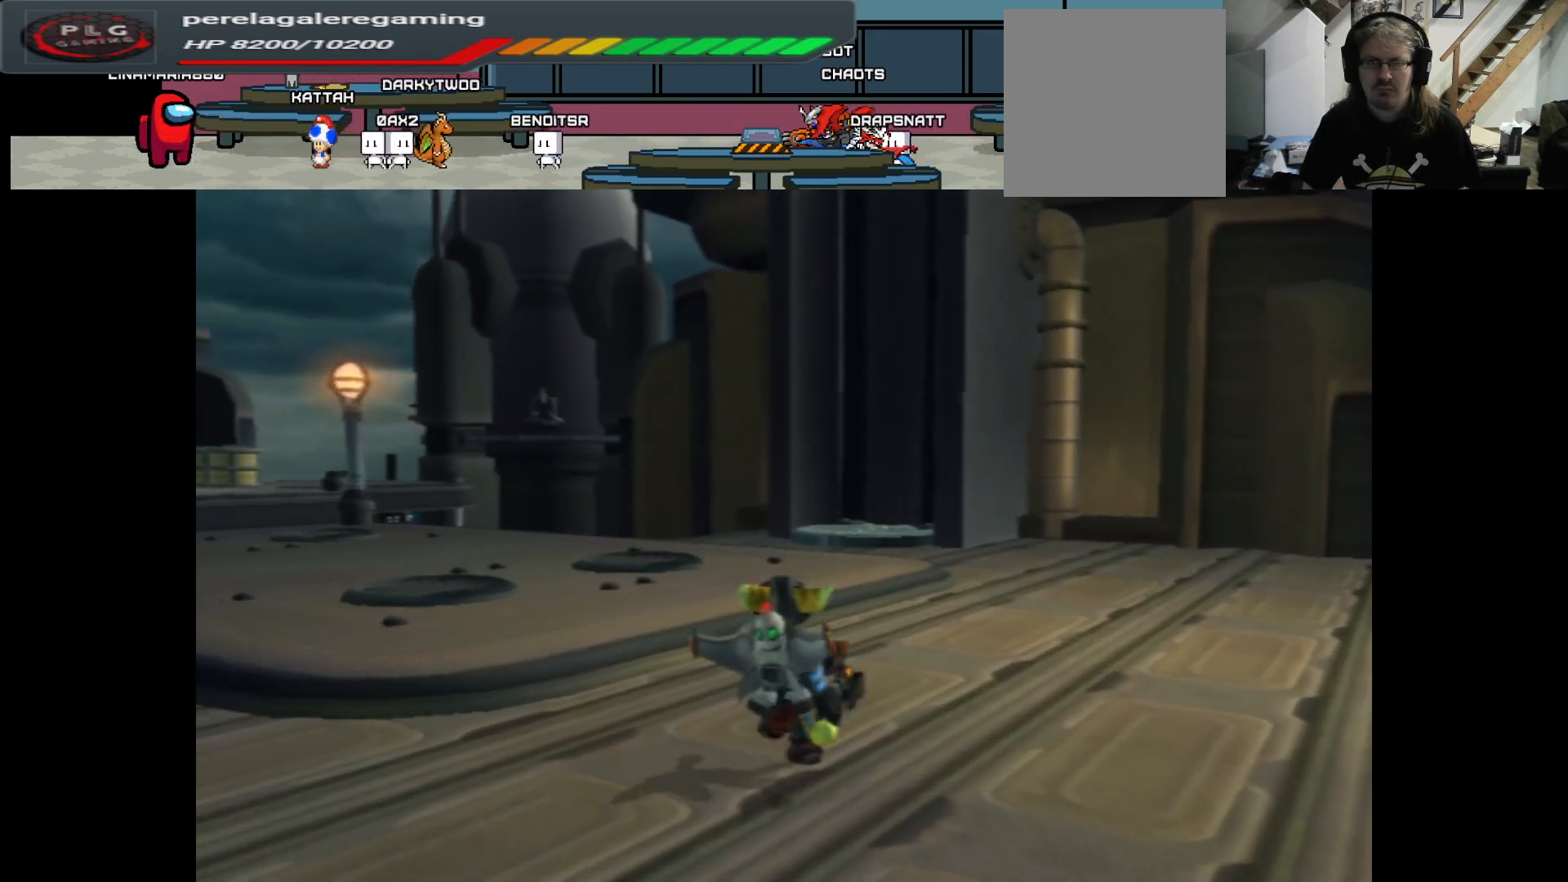
{"buttons": [], "left_stick": "up", "right_stick": "center", "events": []}